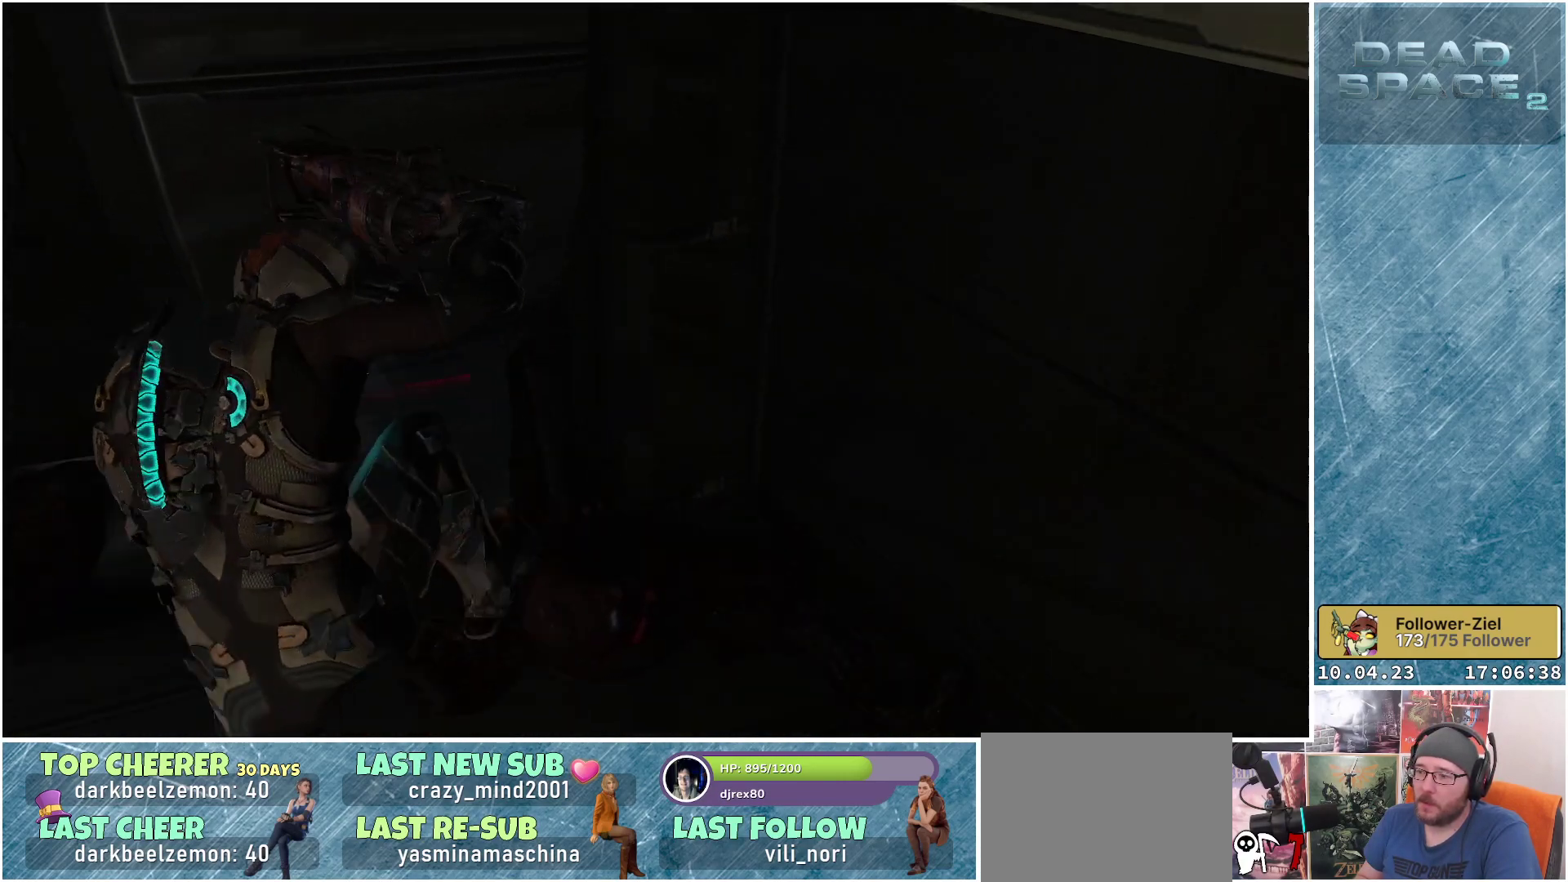
Gameplay with a controller (Xbox layout); each line is a JSON object with the inputs held at the frame after it. "events" lists button and stick changes between this image and that frame as [ms after this image, input, new state], when the widget could be followed in between. Not read: Z.
{"buttons": [], "left_stick": "down", "right_stick": "center", "events": [[100, "left_stick", "down"]]}
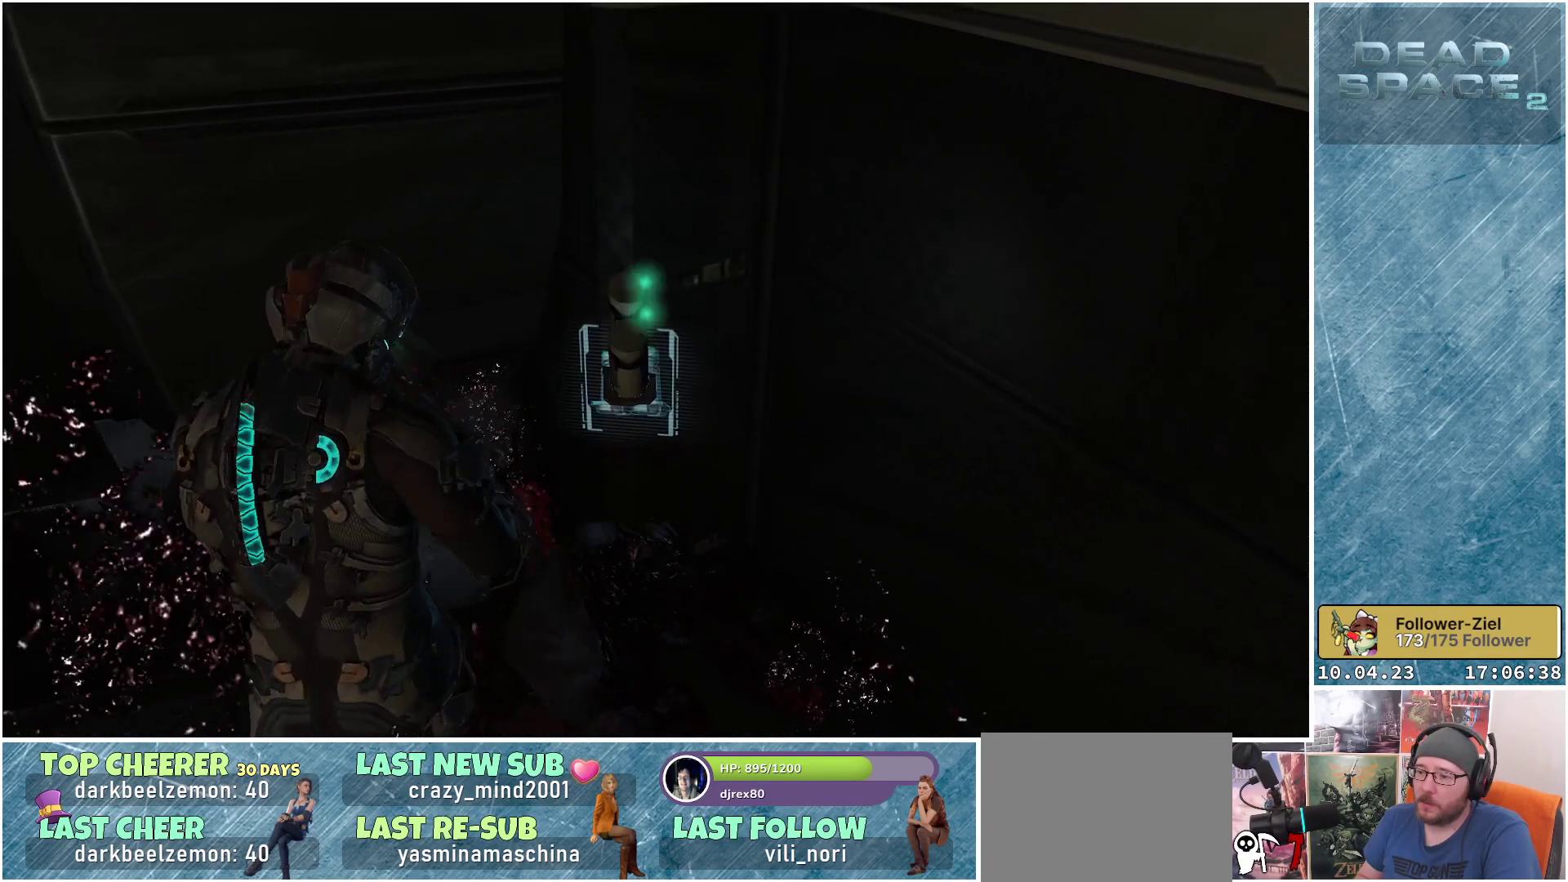
{"buttons": [], "left_stick": "left", "right_stick": "center", "events": [[150, "A", "down"], [200, "left_stick", "center"], [250, "A", "up"], [383, "A", "down"], [433, "A", "up"], [483, "left_stick", "left"]]}
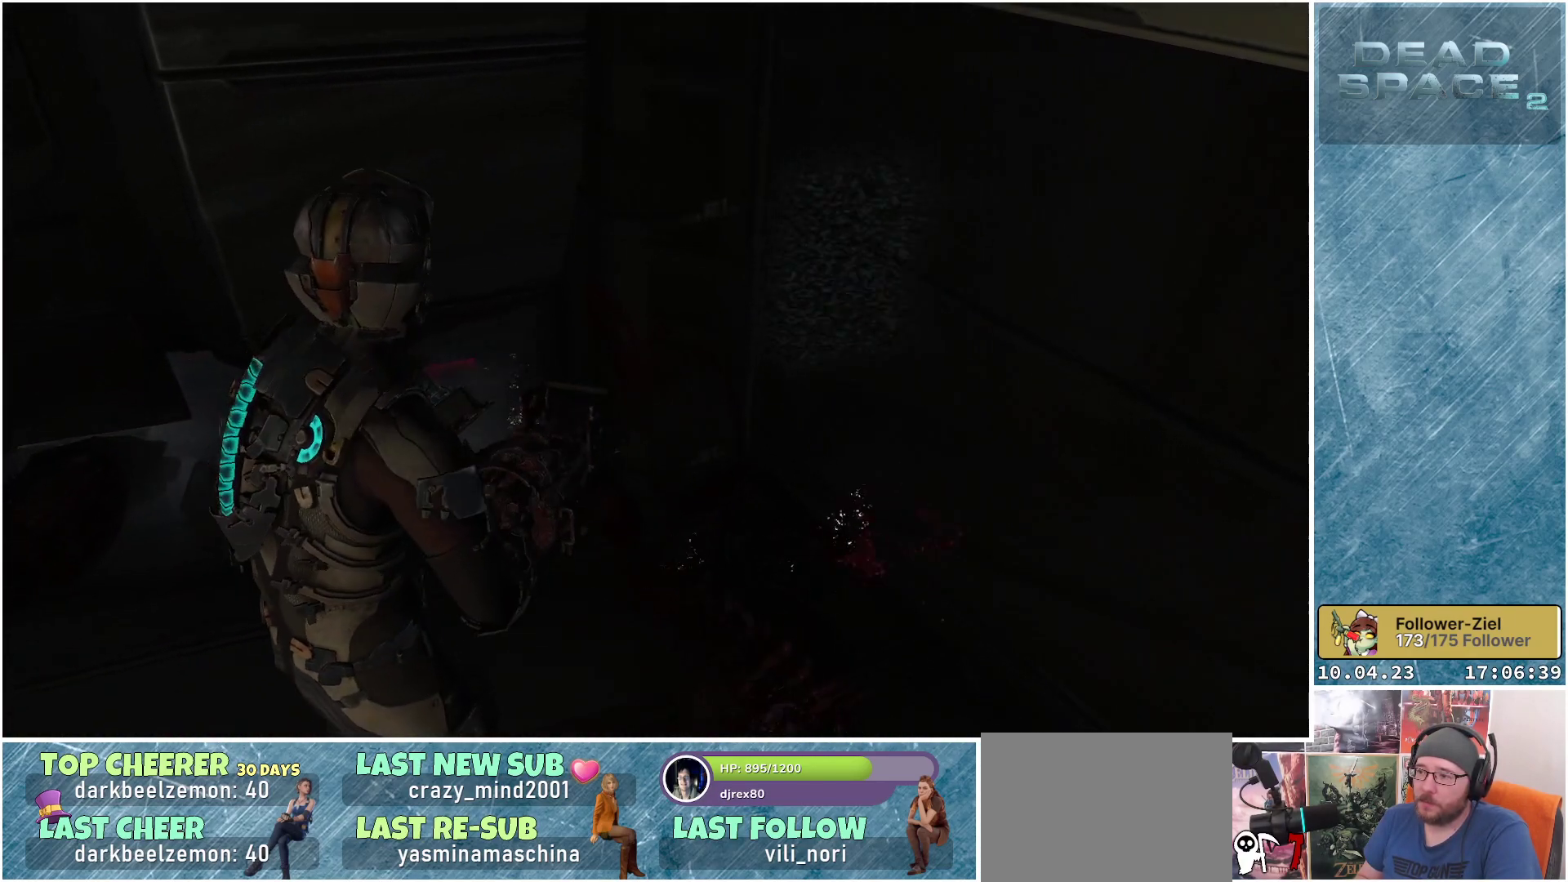
{"buttons": [], "left_stick": "up-left", "right_stick": "left", "events": [[50, "left_stick", "up-left"], [133, "right_stick", "left"]]}
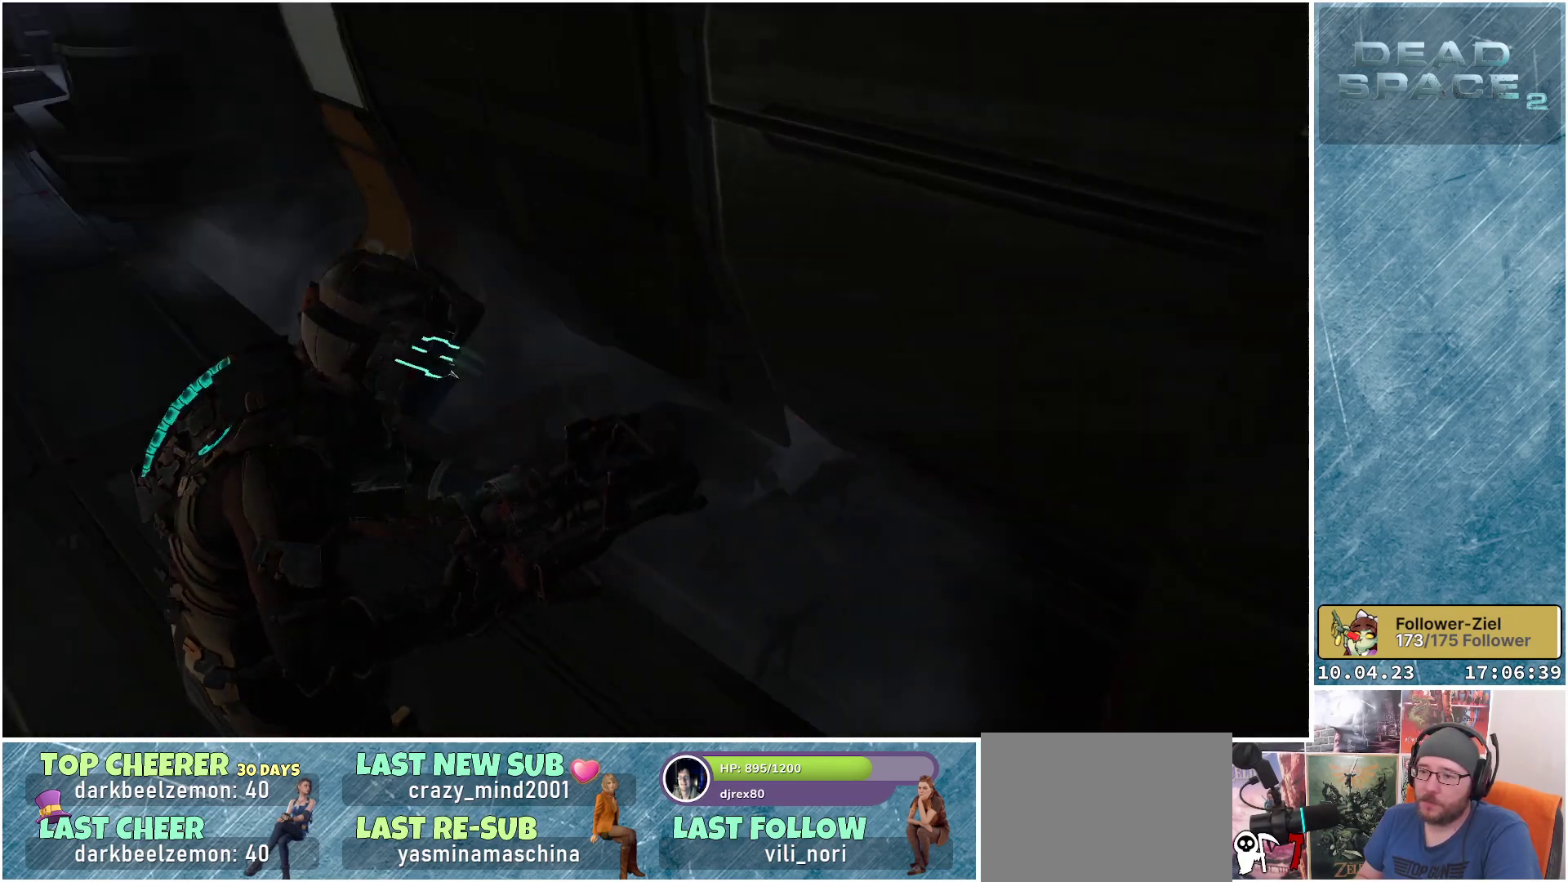
{"buttons": [], "left_stick": "up-left", "right_stick": "up", "events": [[100, "right_stick", "up-left"], [283, "right_stick", "center"], [467, "right_stick", "up"]]}
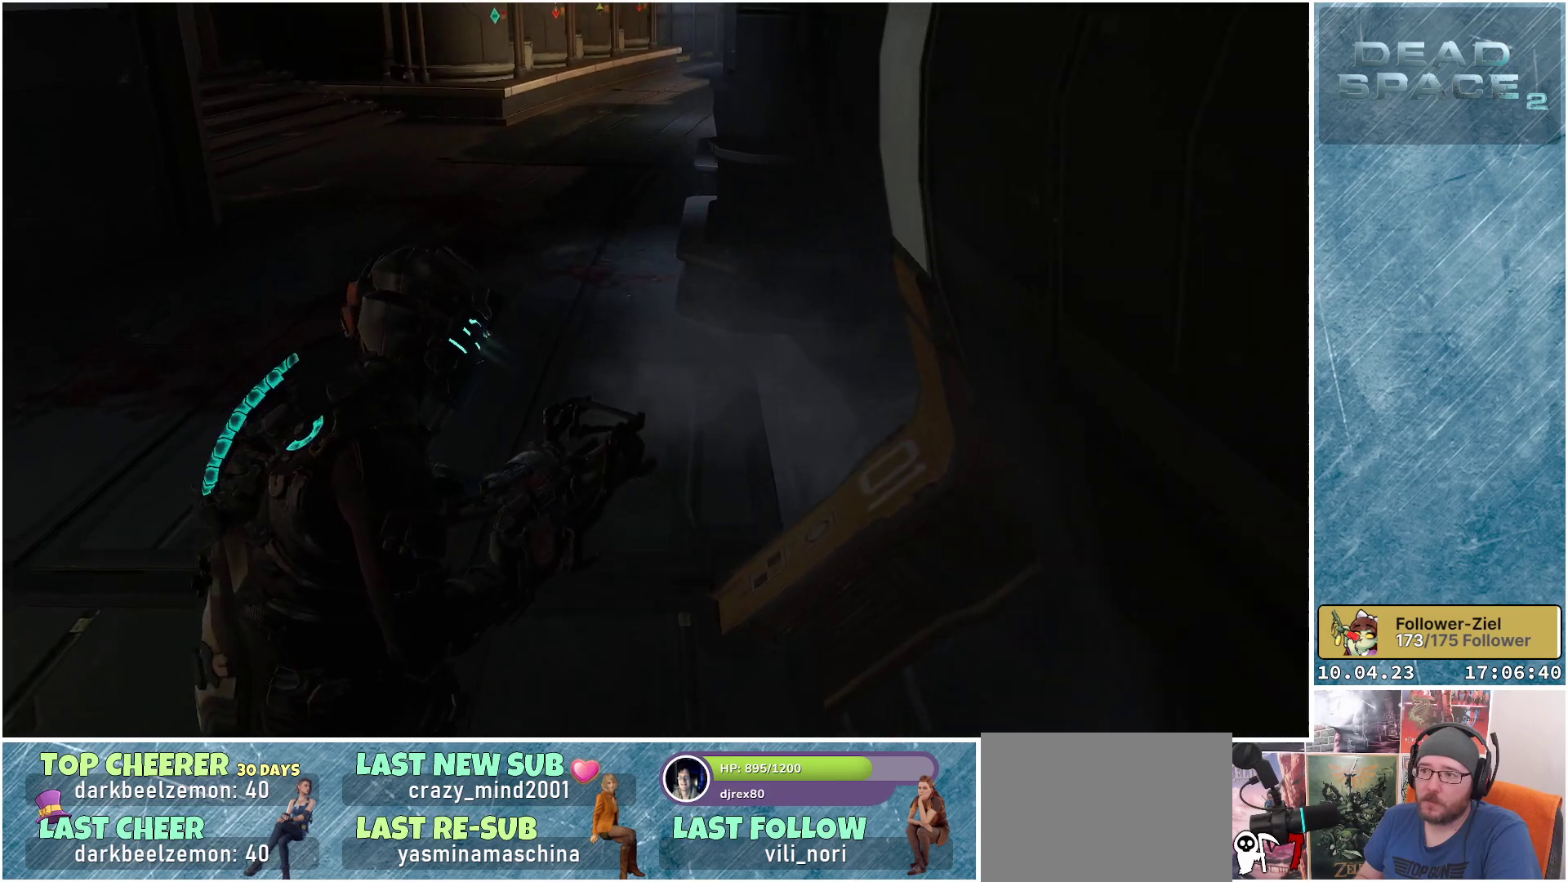
{"buttons": [], "left_stick": "up-left", "right_stick": "up", "events": [[200, "right_stick", "center"], [417, "right_stick", "up"]]}
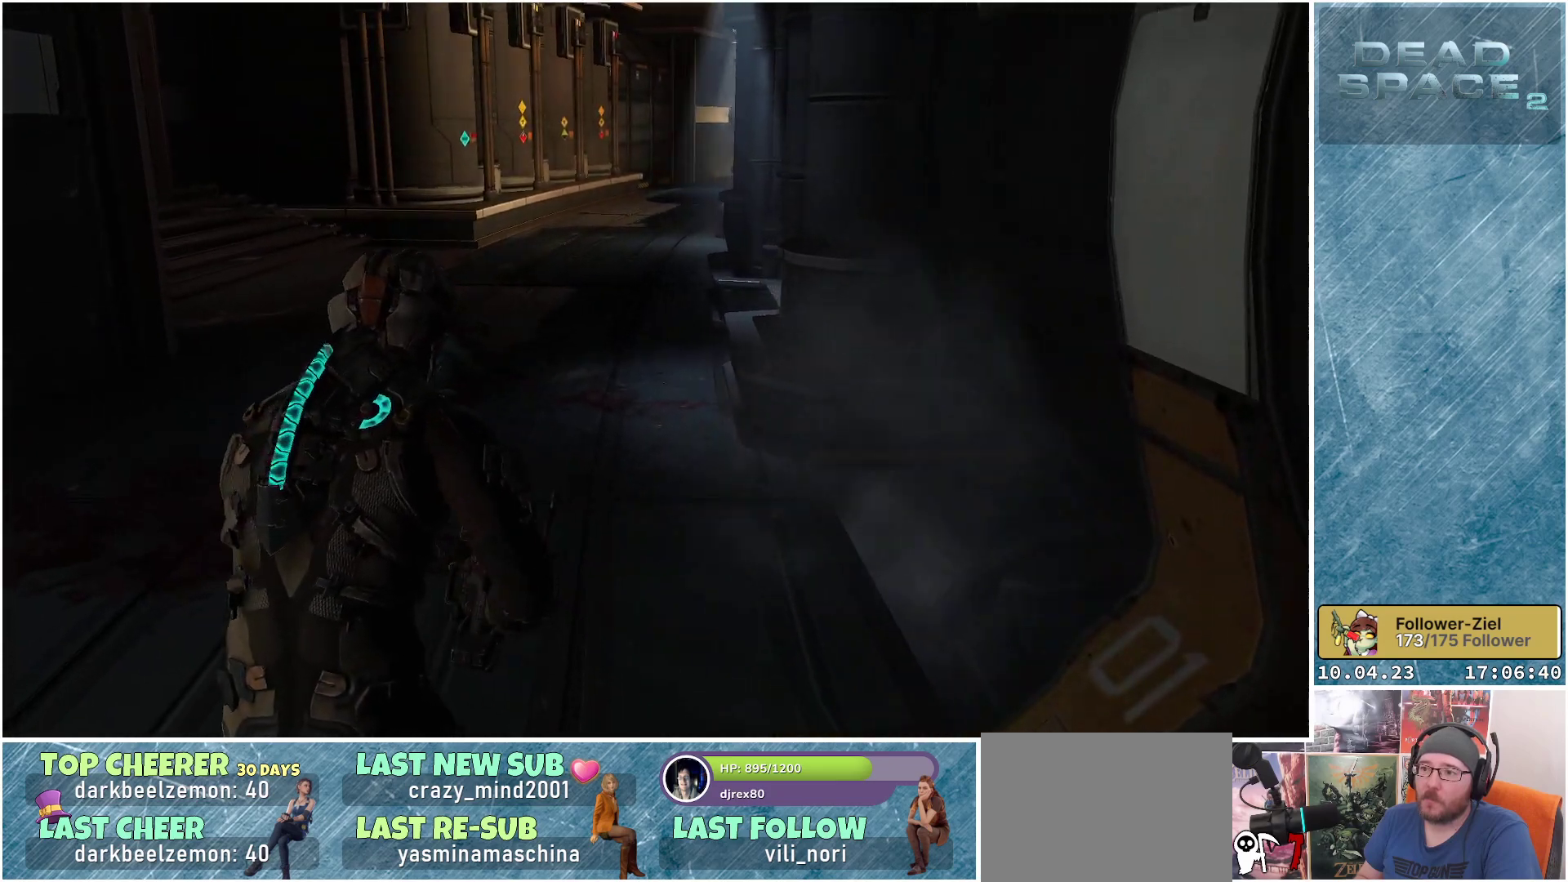
{"buttons": [], "left_stick": "up-left", "right_stick": "center", "events": [[233, "right_stick", "center"], [417, "X", "down"], [500, "X", "up"]]}
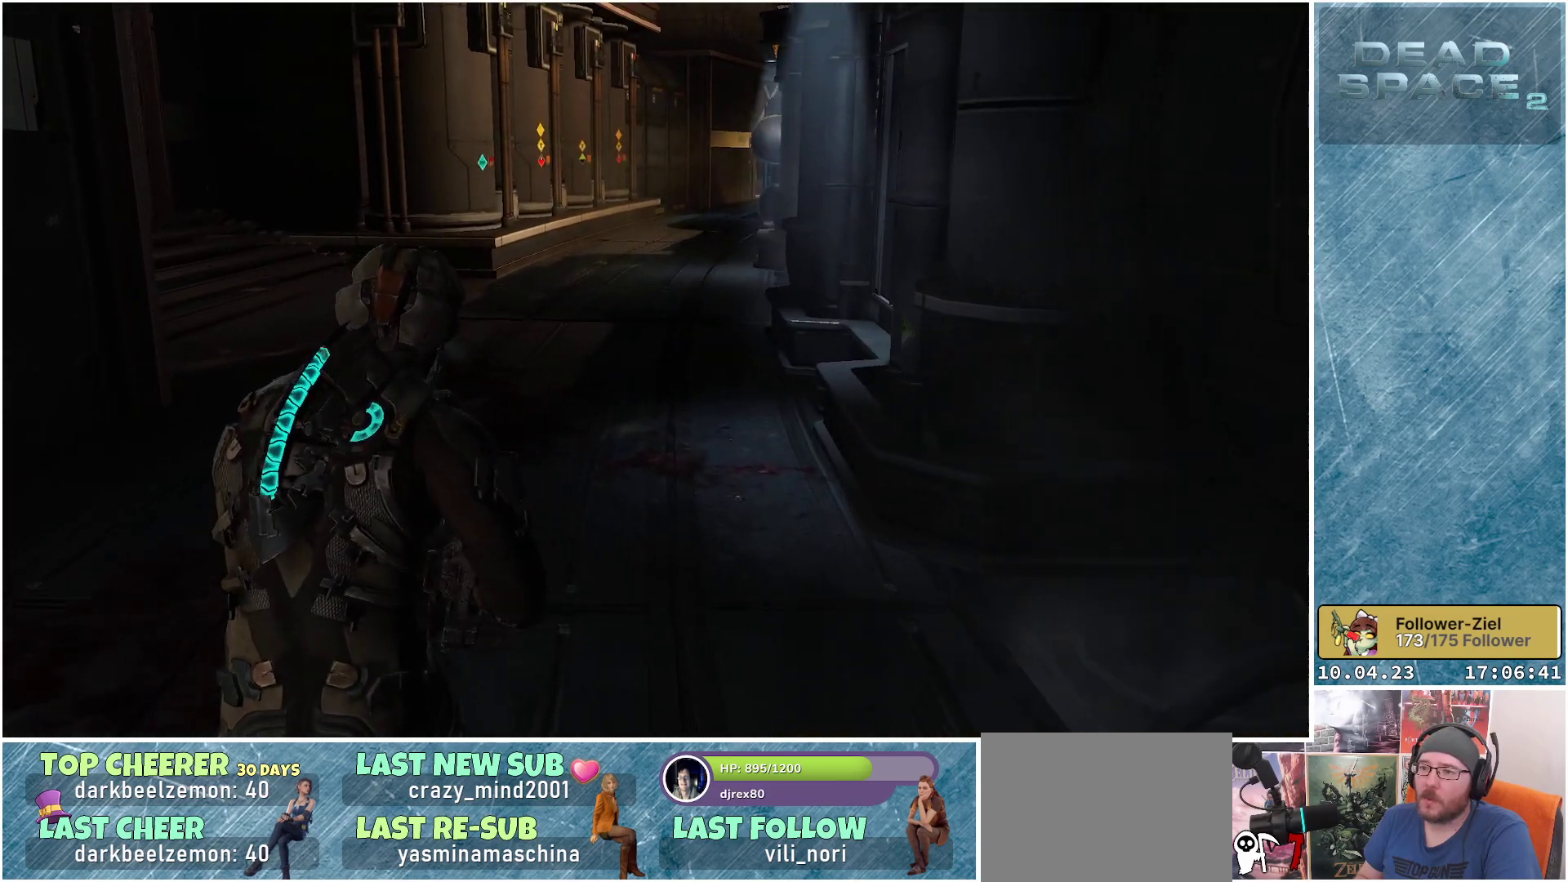
{"buttons": [], "left_stick": "up-left", "right_stick": "up", "events": [[300, "right_stick", "up"]]}
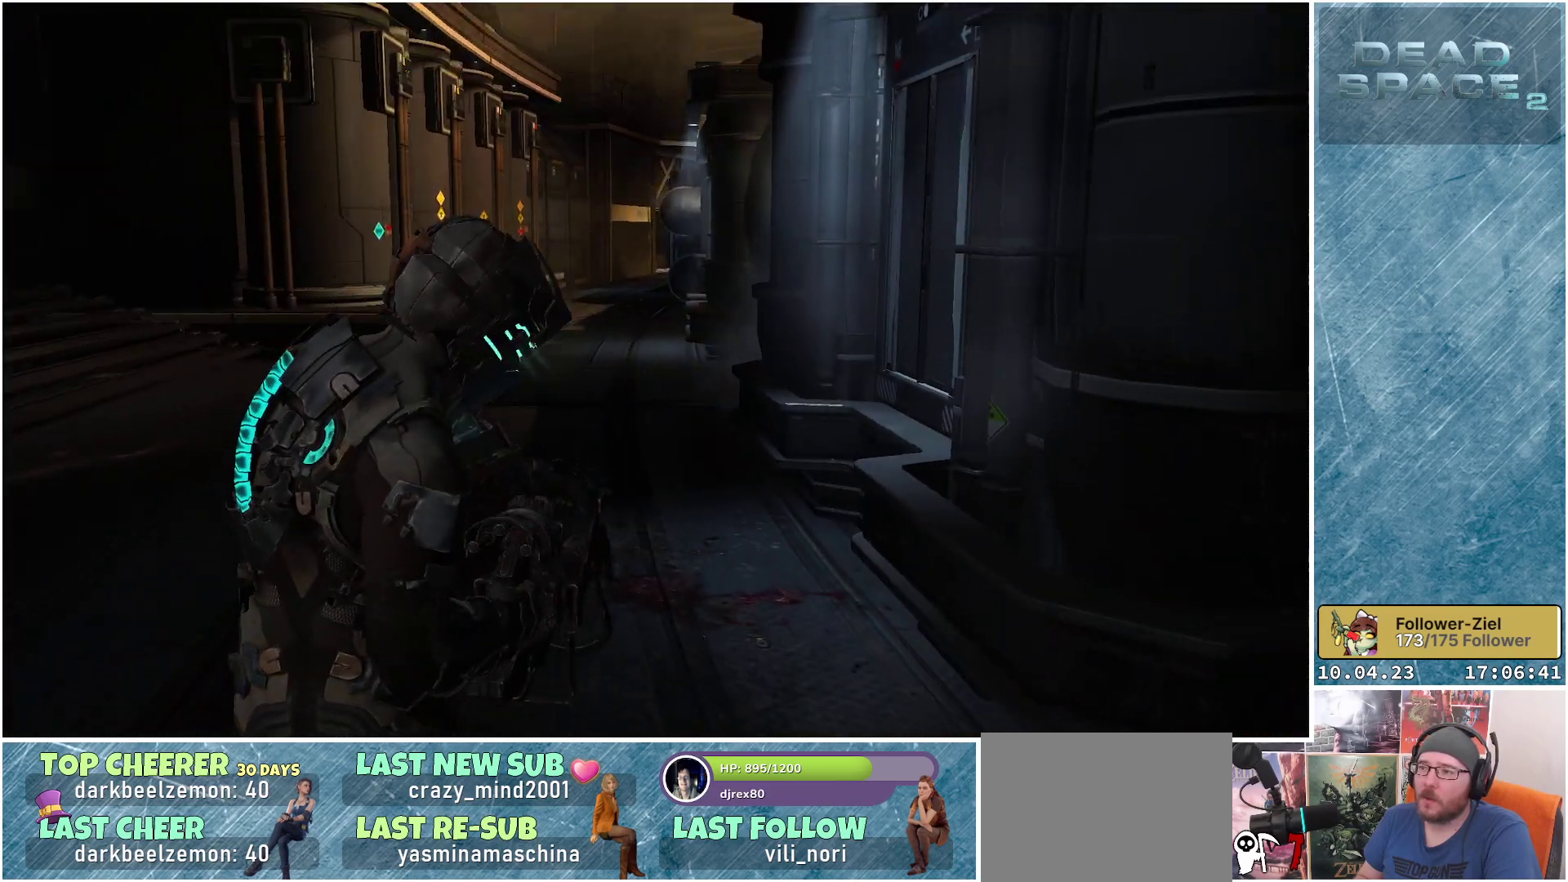
{"buttons": [], "left_stick": "up-left", "right_stick": "center", "events": [[17, "right_stick", "center"]]}
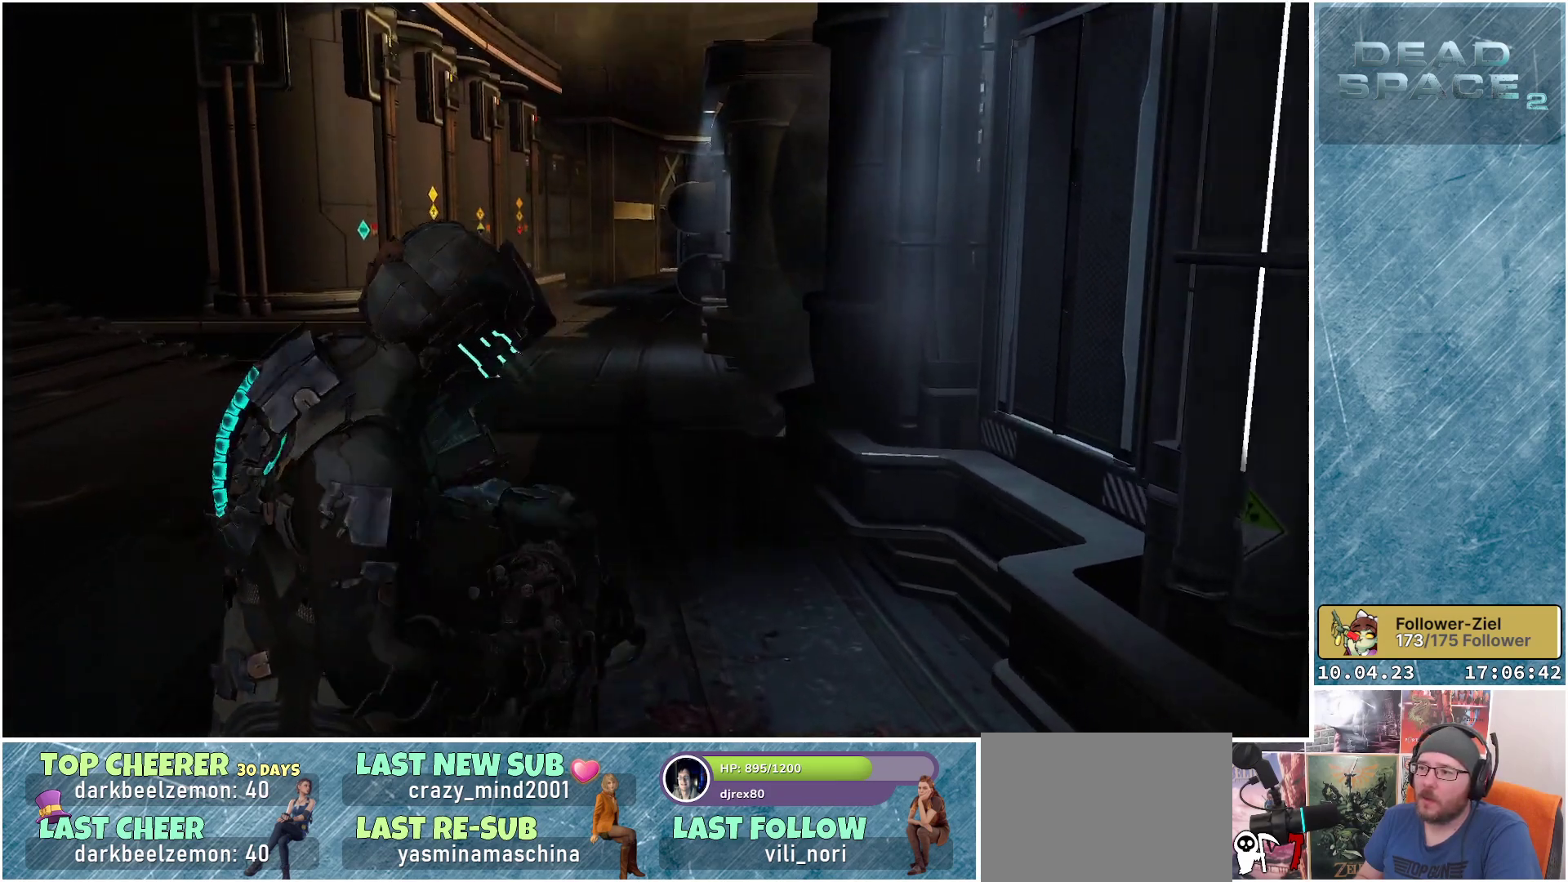
{"buttons": [], "left_stick": "up-left", "right_stick": "center", "events": [[33, "right_stick", "right"], [217, "right_stick", "center"]]}
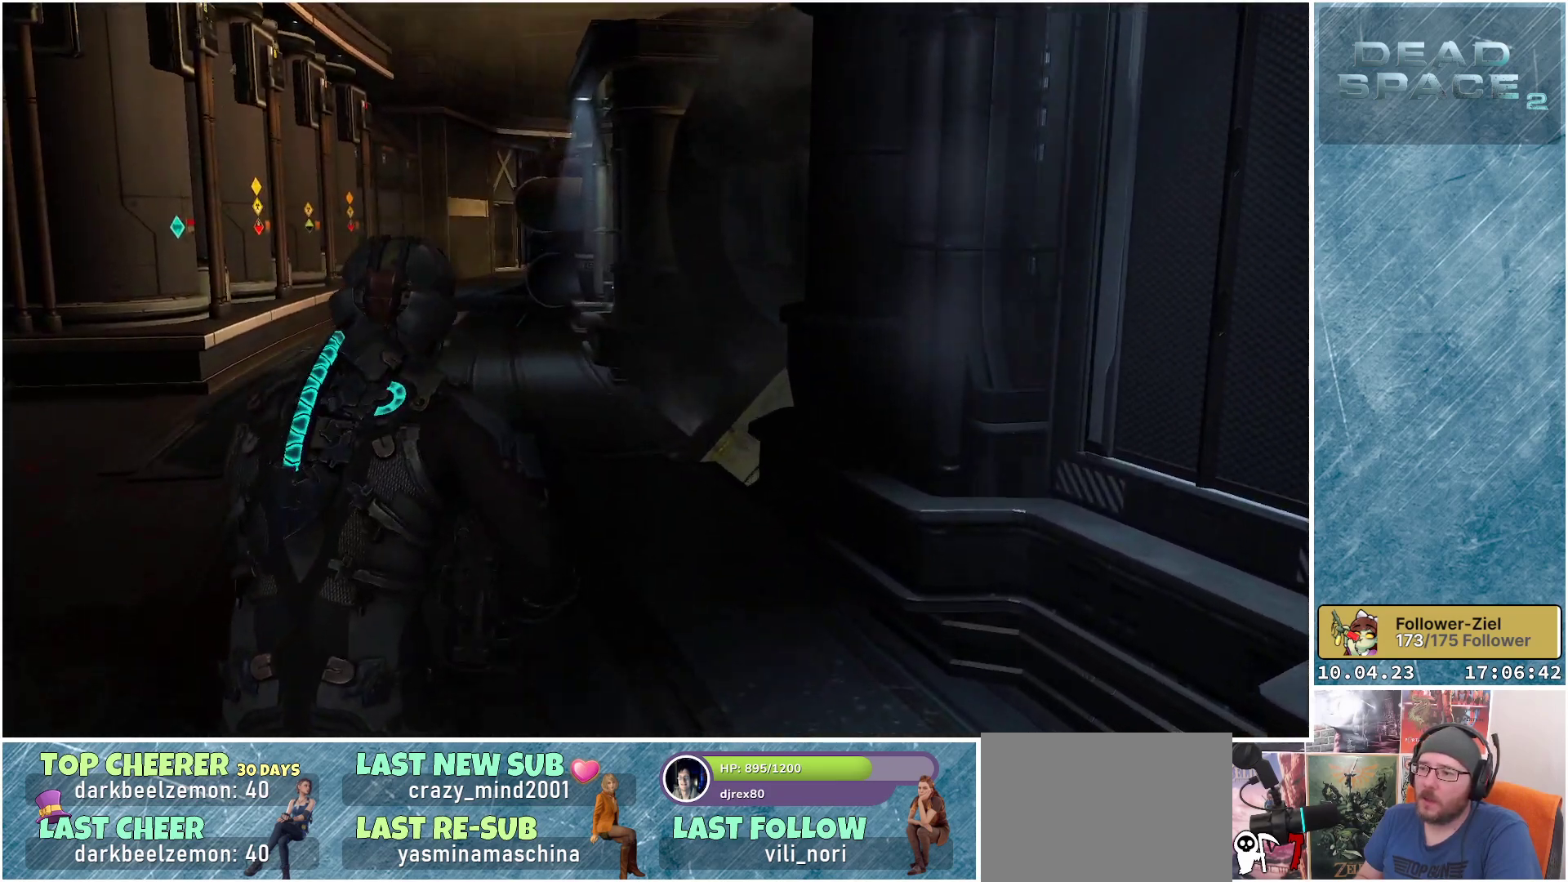
{"buttons": ["L1"], "left_stick": "up", "right_stick": "center", "events": [[183, "right_stick", "left"], [267, "L1", "down"], [383, "left_stick", "up"], [383, "right_stick", "center"]]}
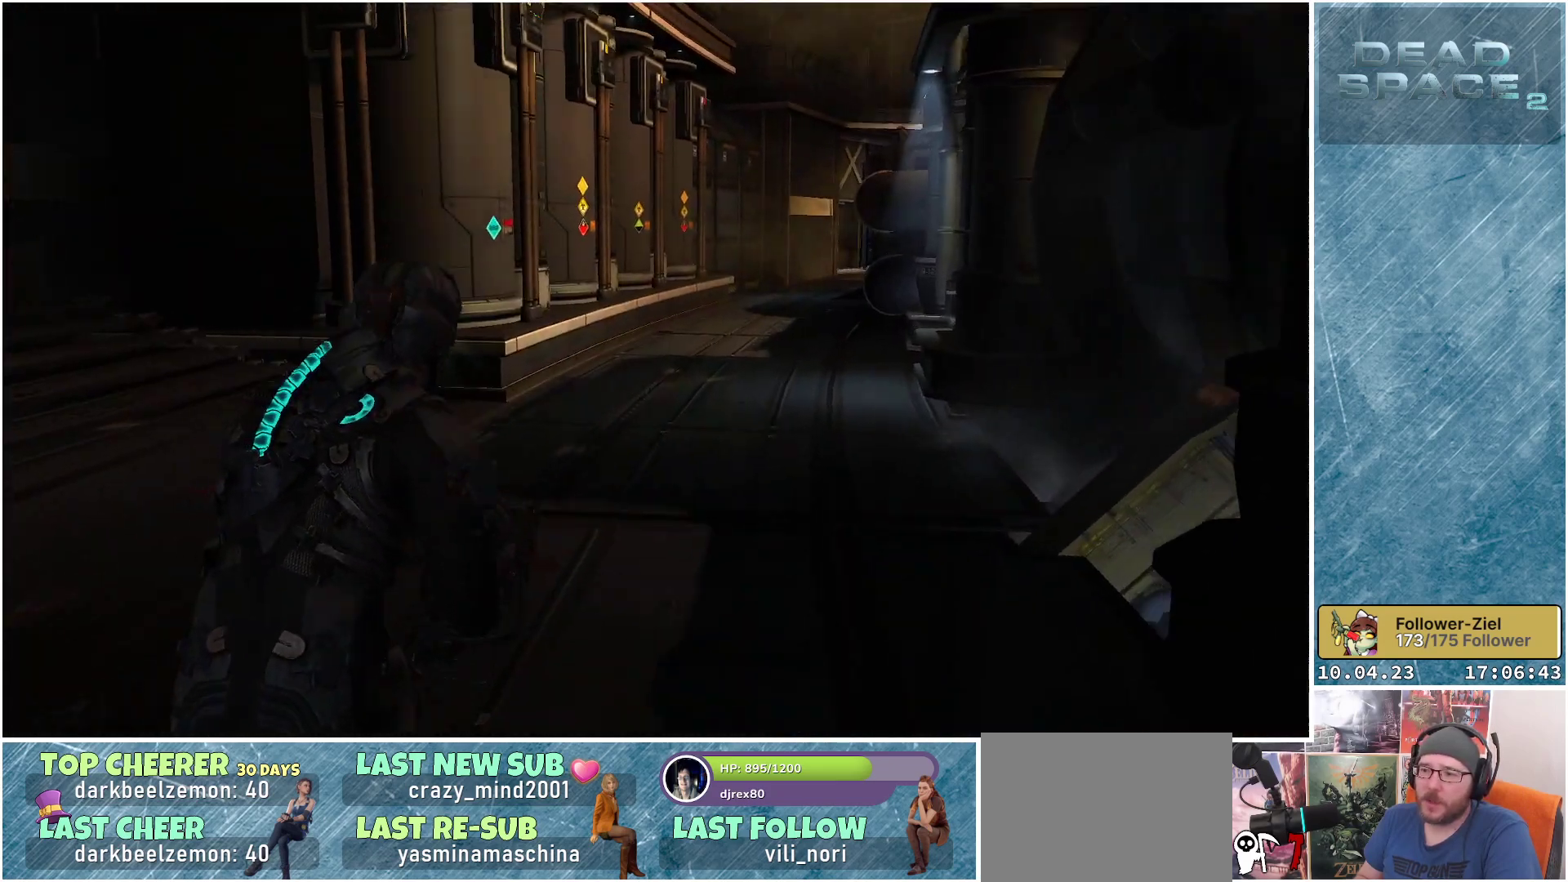
{"buttons": ["L1"], "left_stick": "up", "right_stick": "center", "events": [[183, "right_stick", "right"], [350, "right_stick", "center"]]}
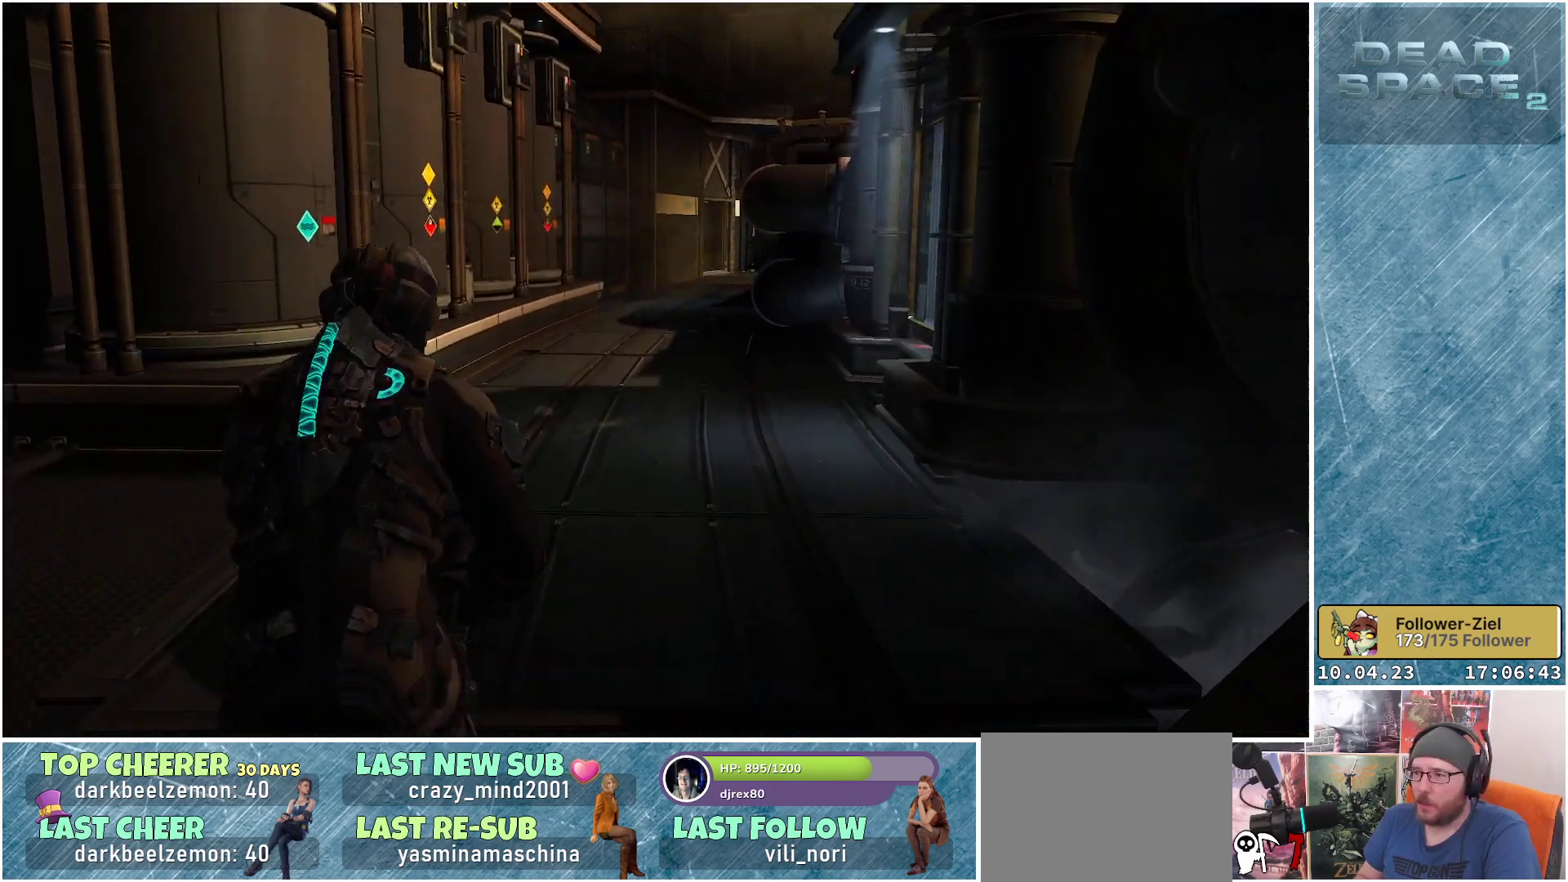
{"buttons": ["L1"], "left_stick": "up", "right_stick": "center", "events": []}
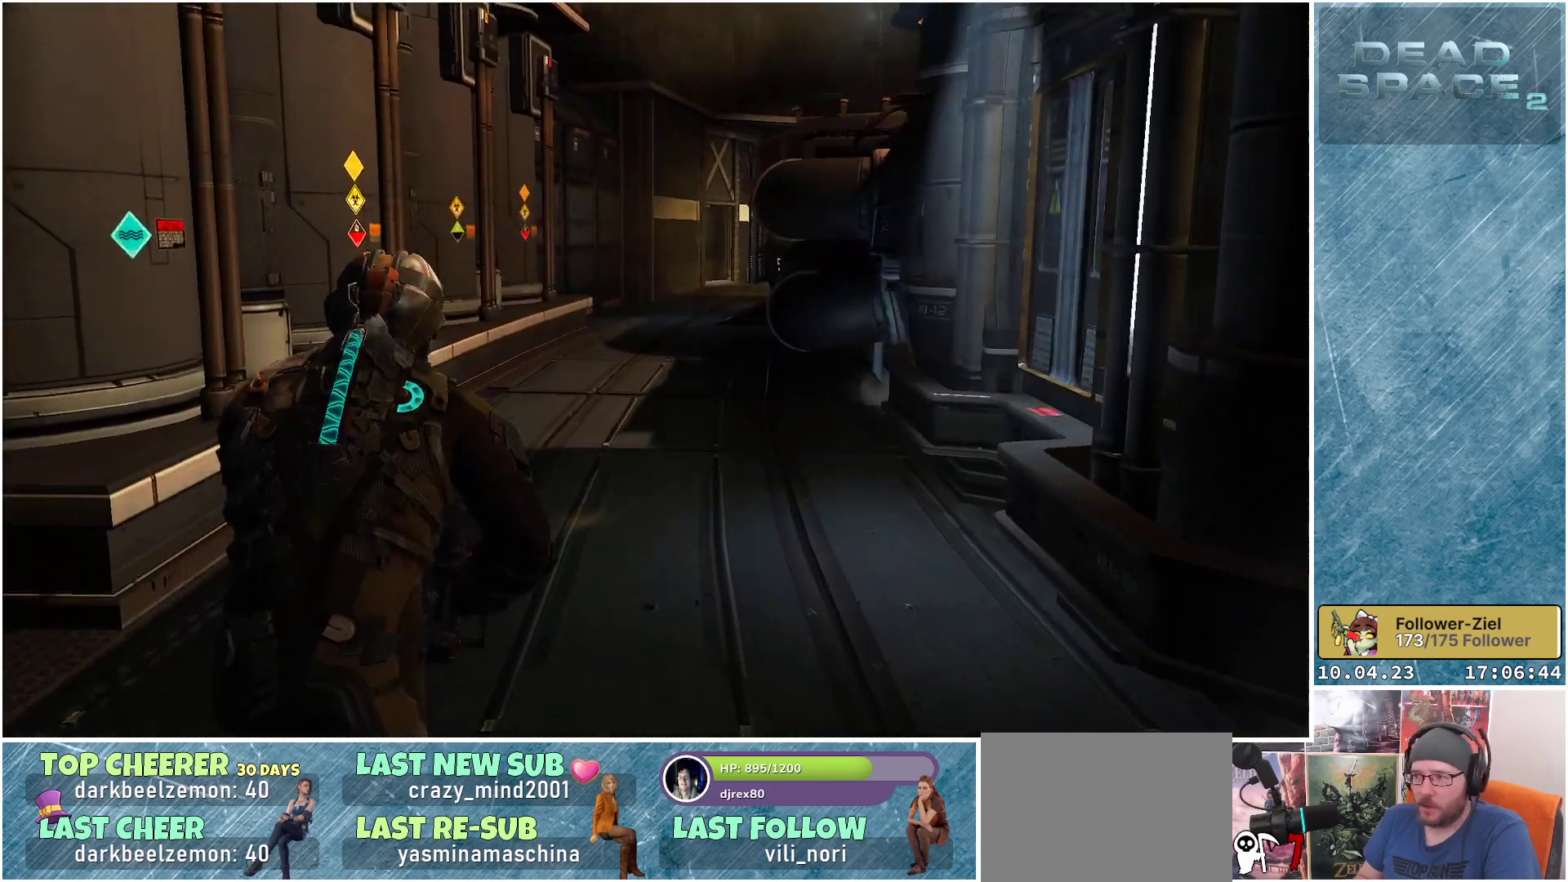
{"buttons": ["L1"], "left_stick": "up", "right_stick": "center", "events": []}
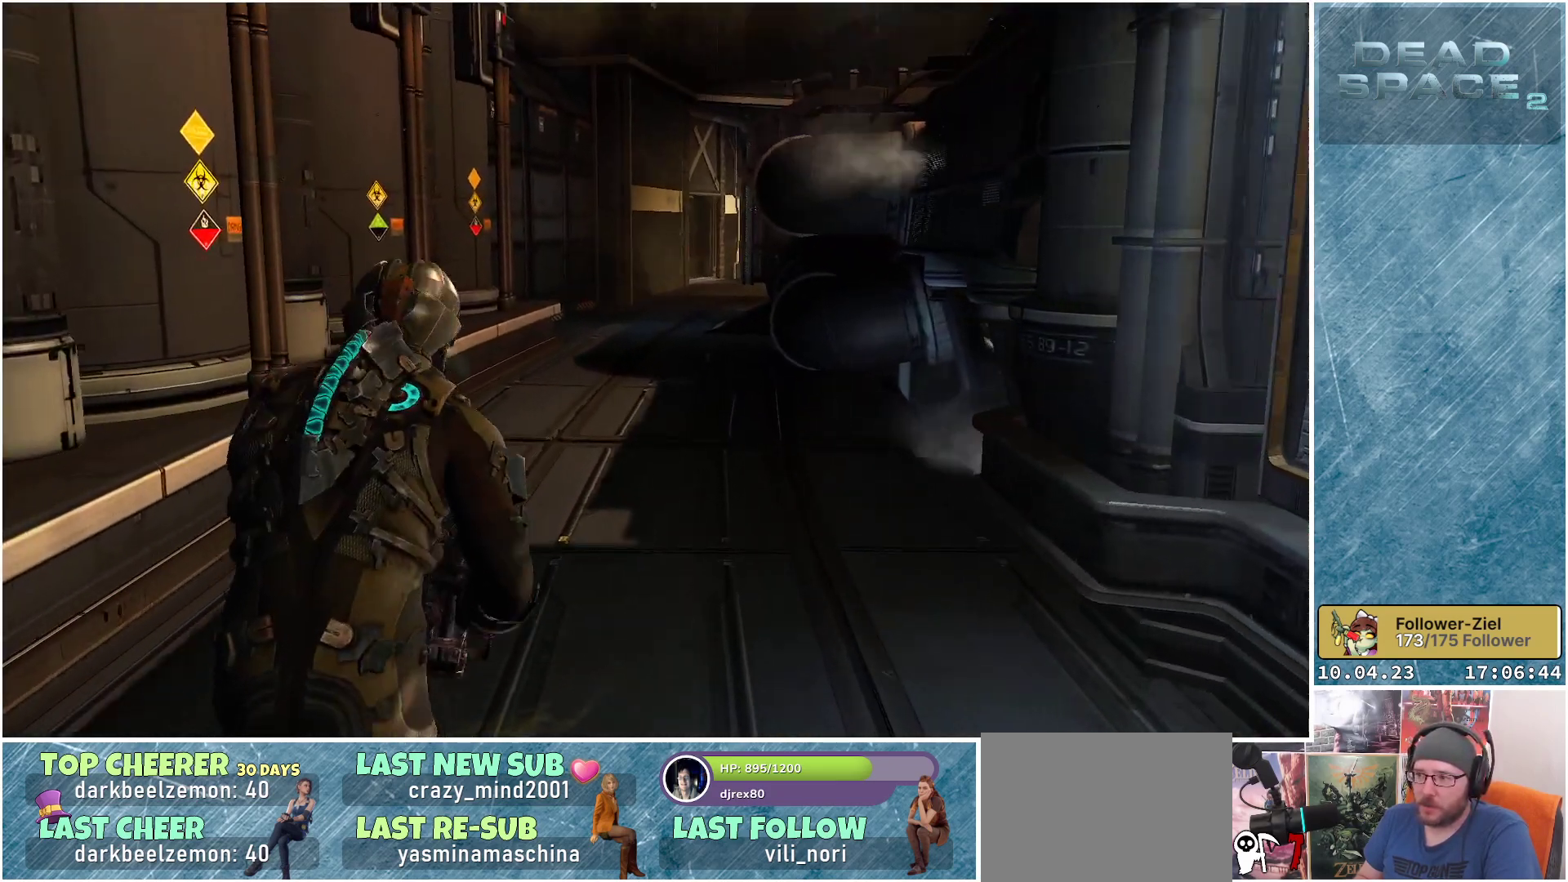
{"buttons": ["L1"], "left_stick": "up", "right_stick": "center", "events": []}
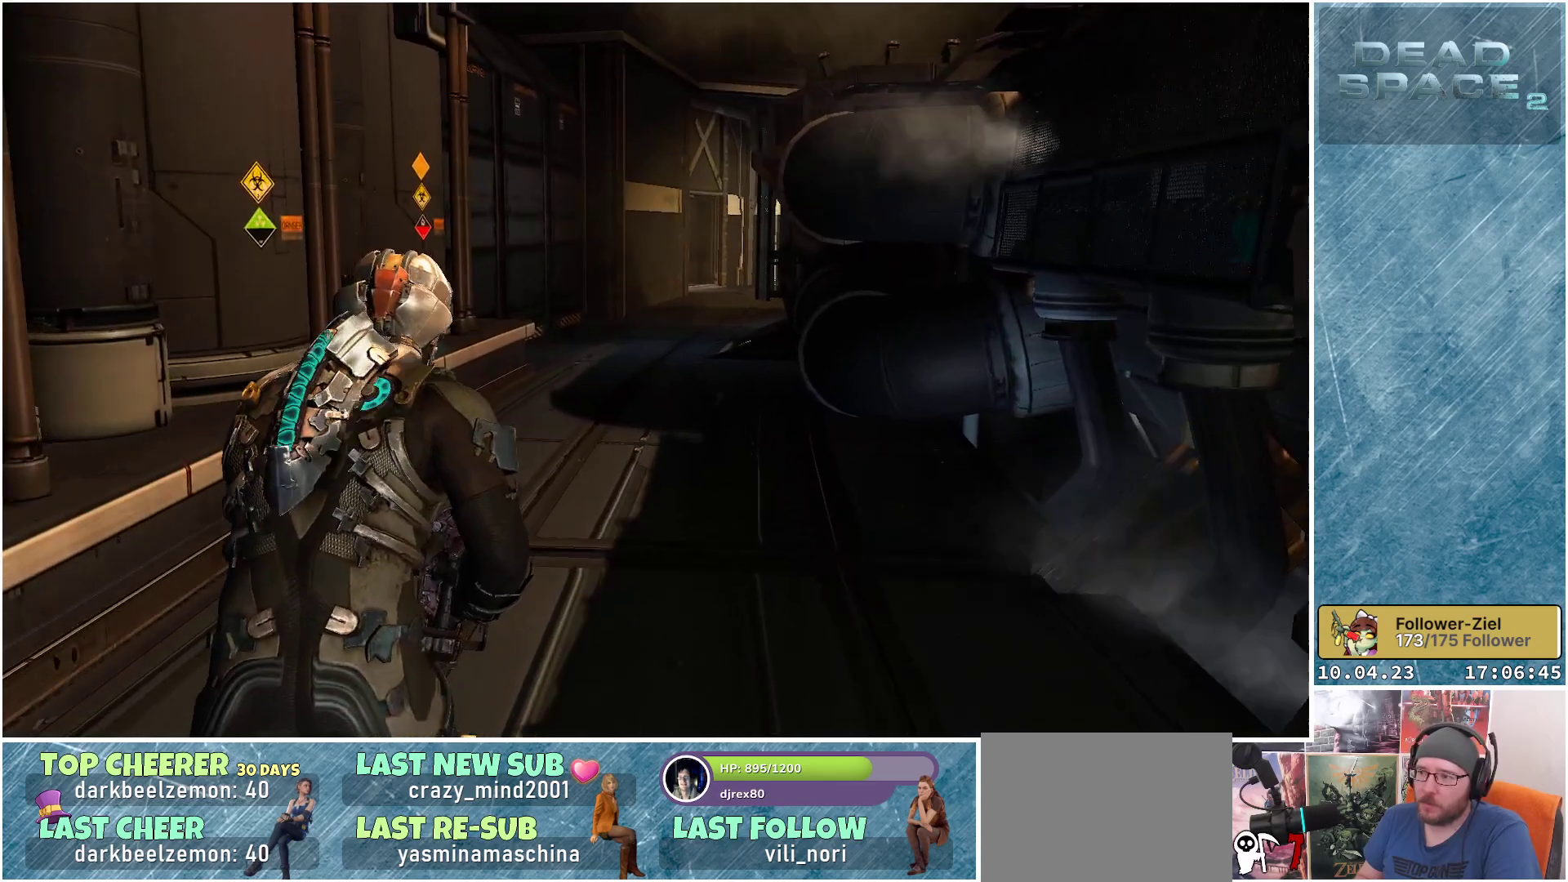
{"buttons": ["L1"], "left_stick": "up", "right_stick": "center", "events": []}
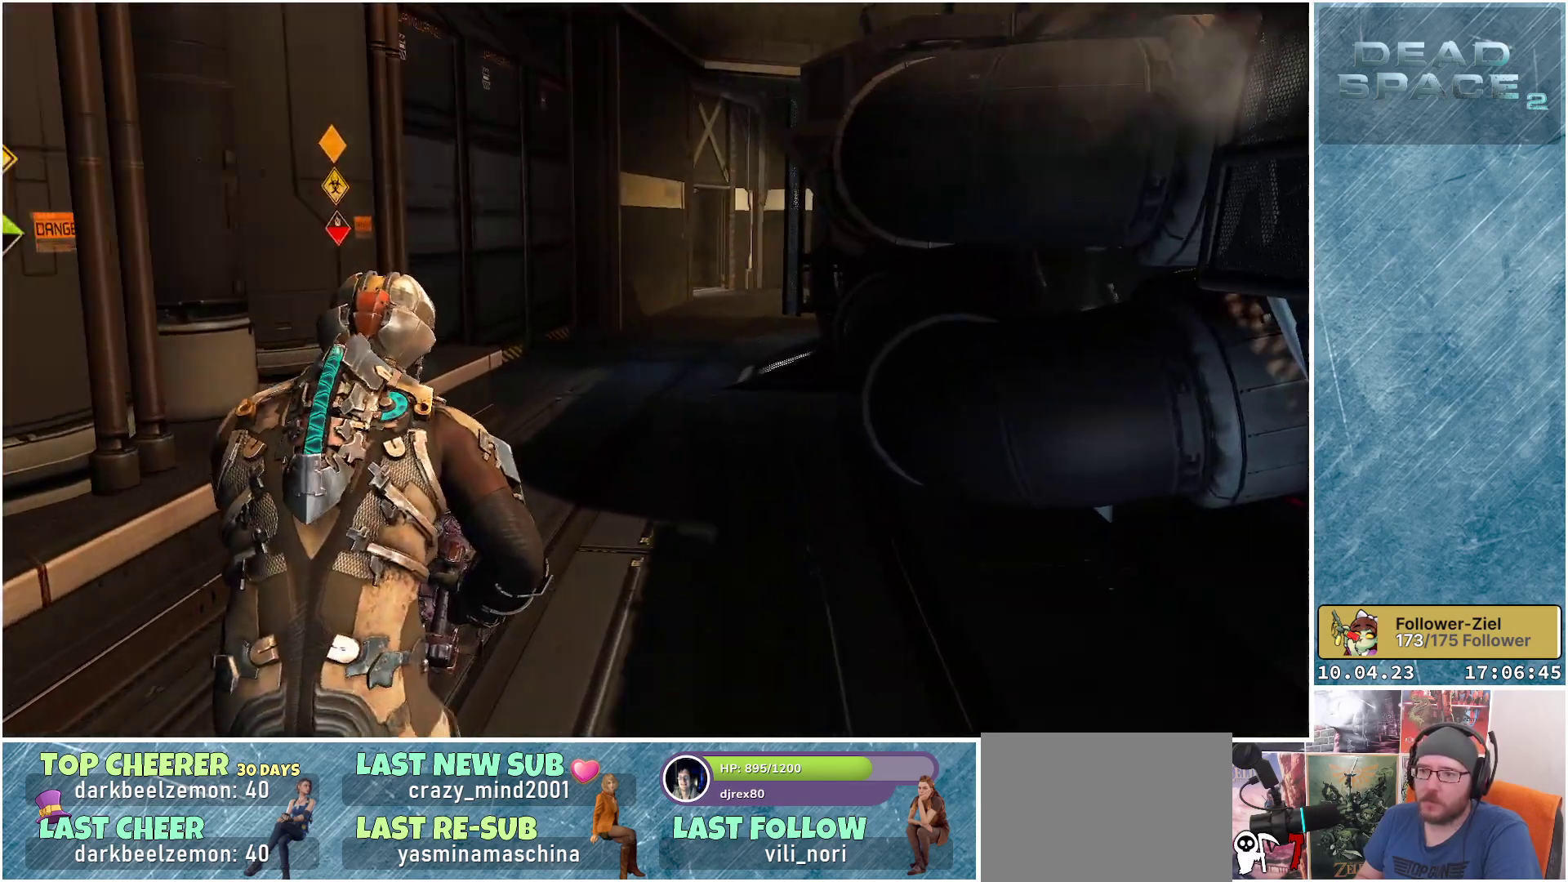
{"buttons": ["L1"], "left_stick": "up", "right_stick": "center", "events": []}
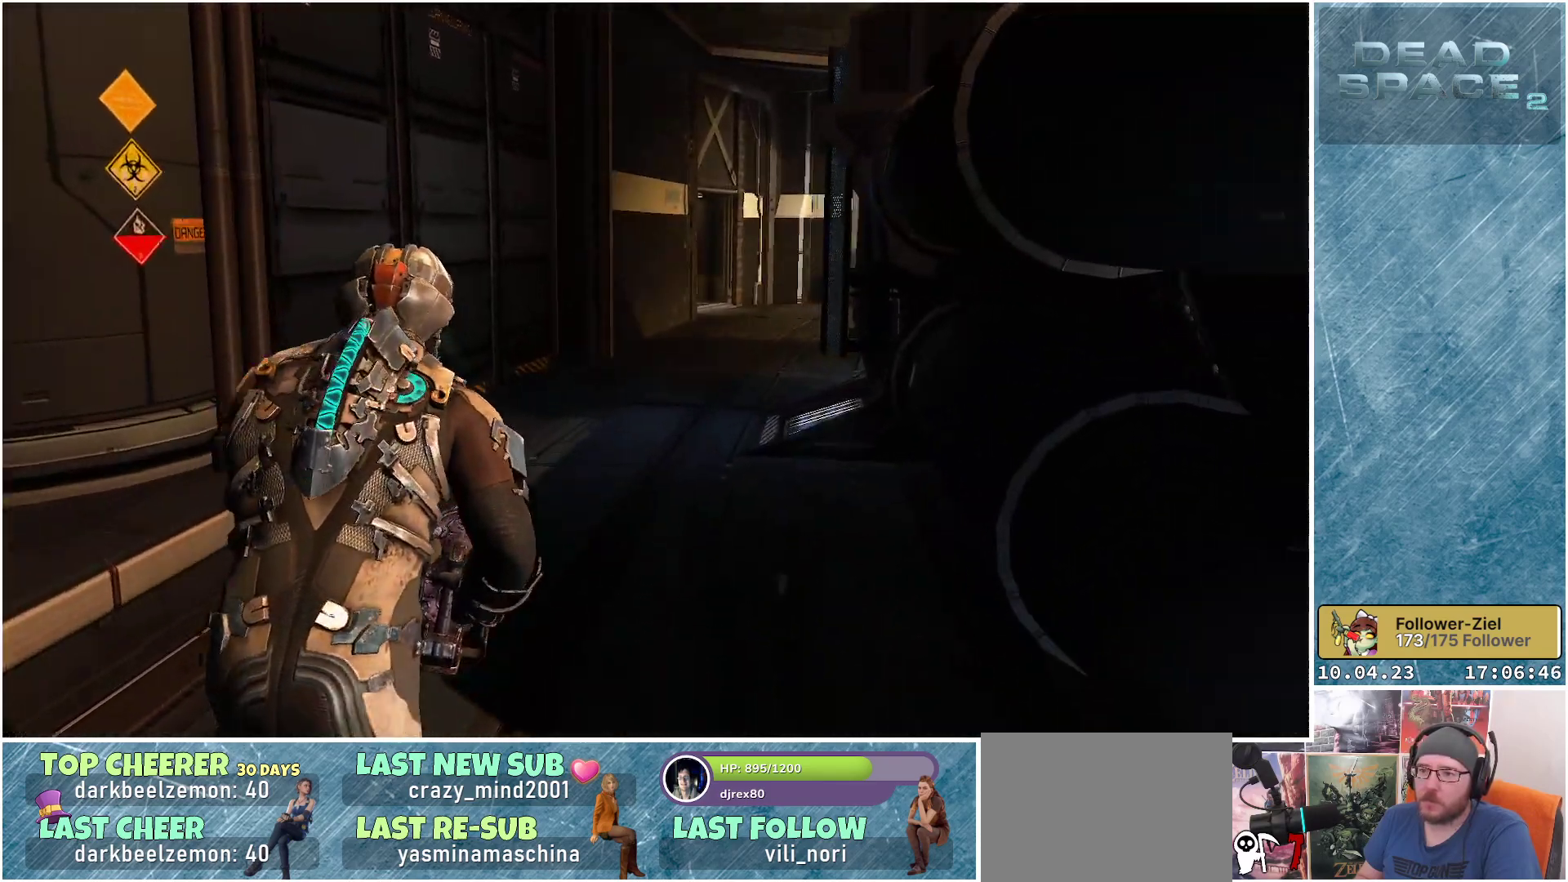
{"buttons": ["L1"], "left_stick": "up", "right_stick": "right", "events": [[433, "right_stick", "right"]]}
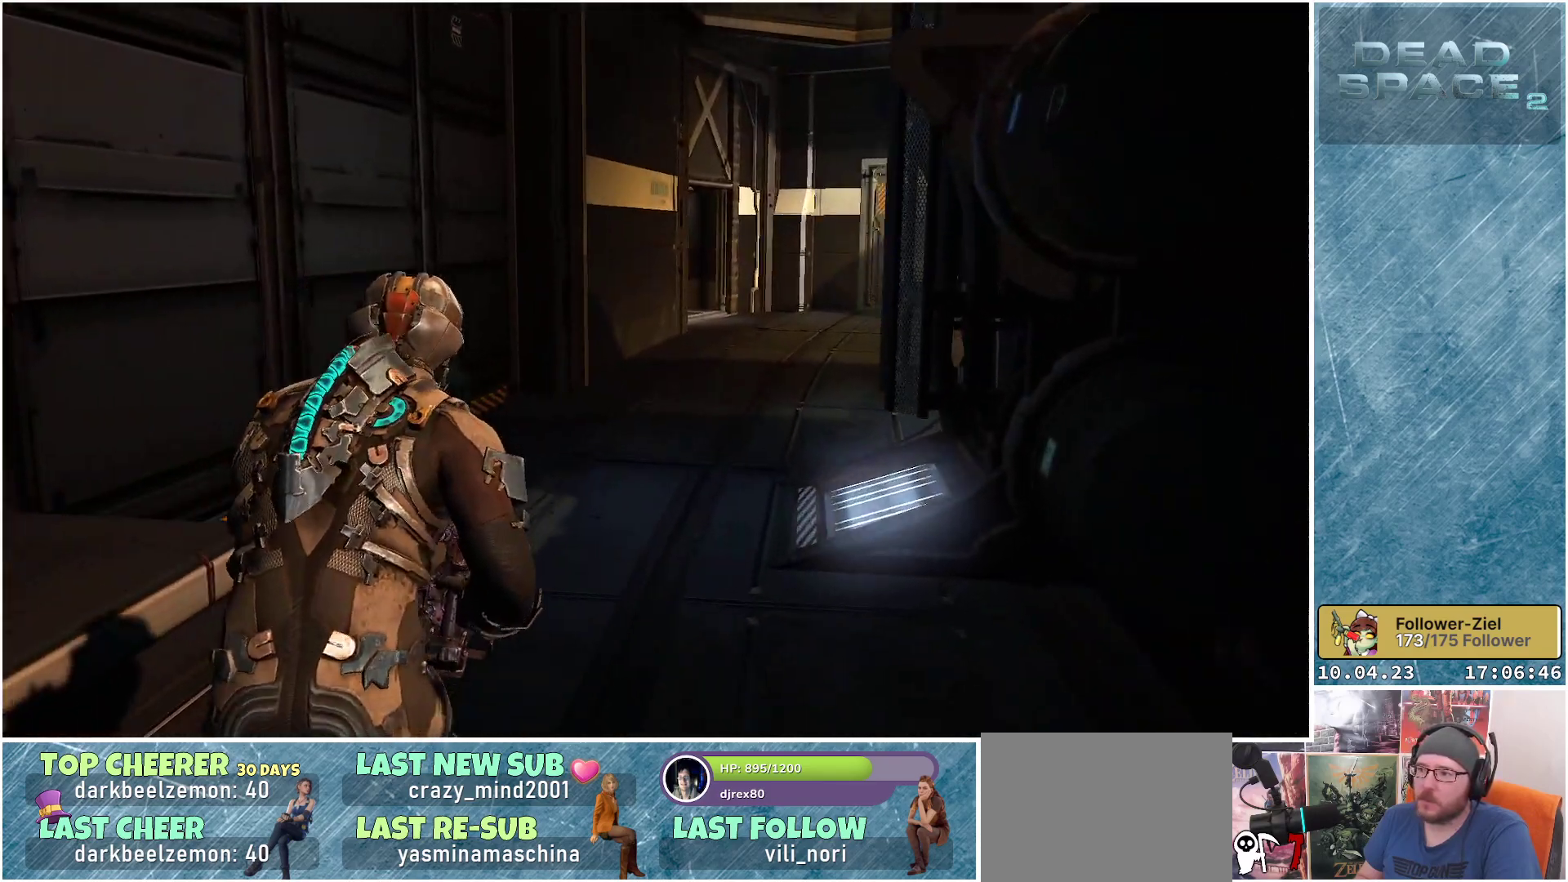
{"buttons": ["L1"], "left_stick": "up", "right_stick": "right", "events": []}
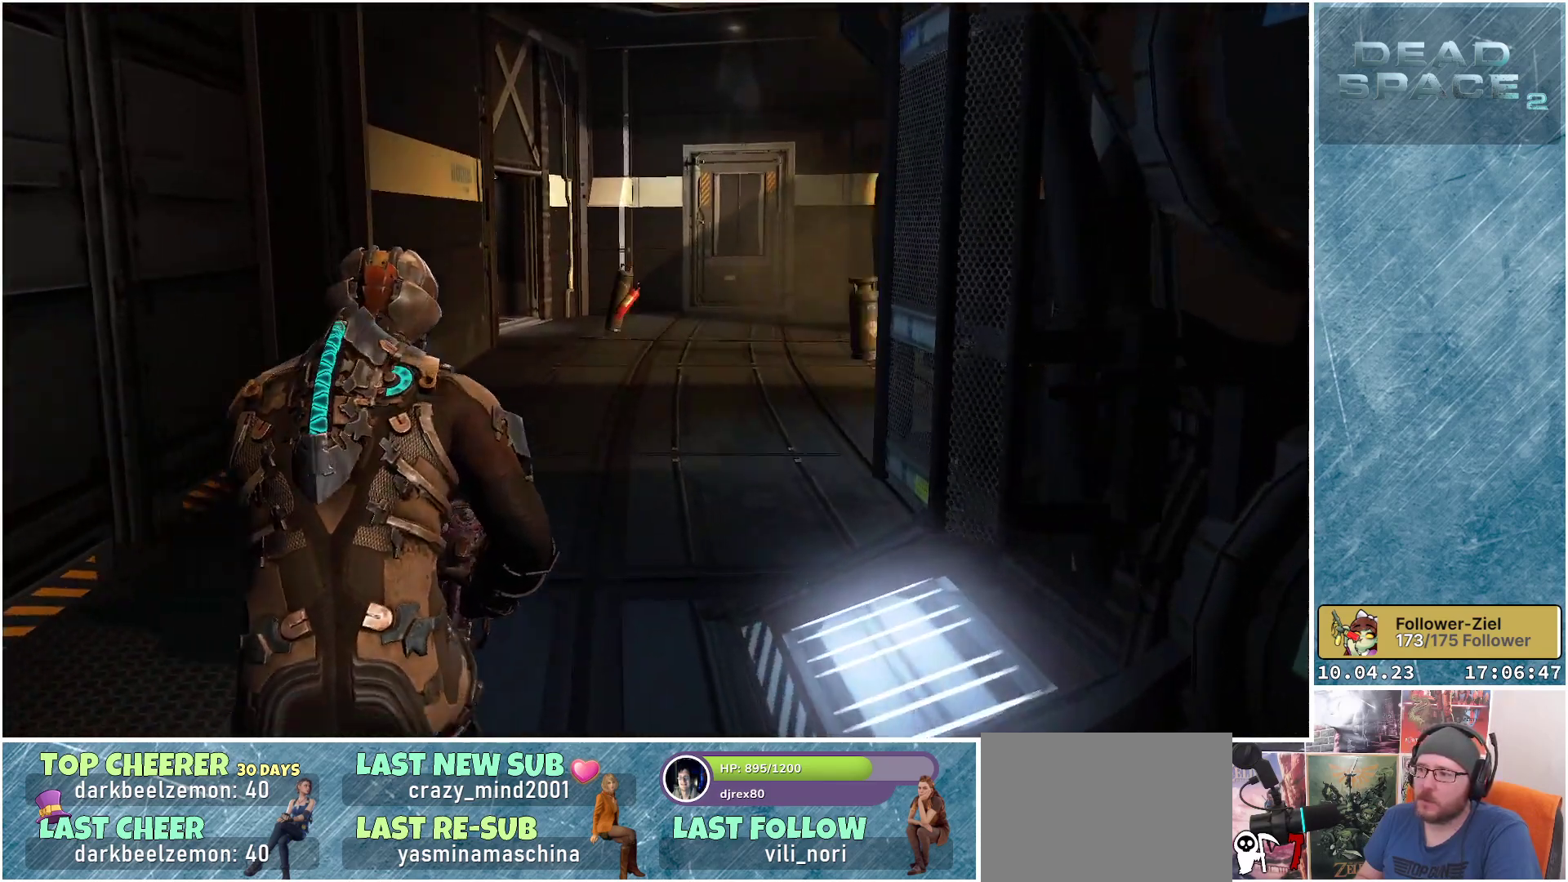
{"buttons": ["L1"], "left_stick": "up", "right_stick": "down-right", "events": [[450, "right_stick", "down-right"]]}
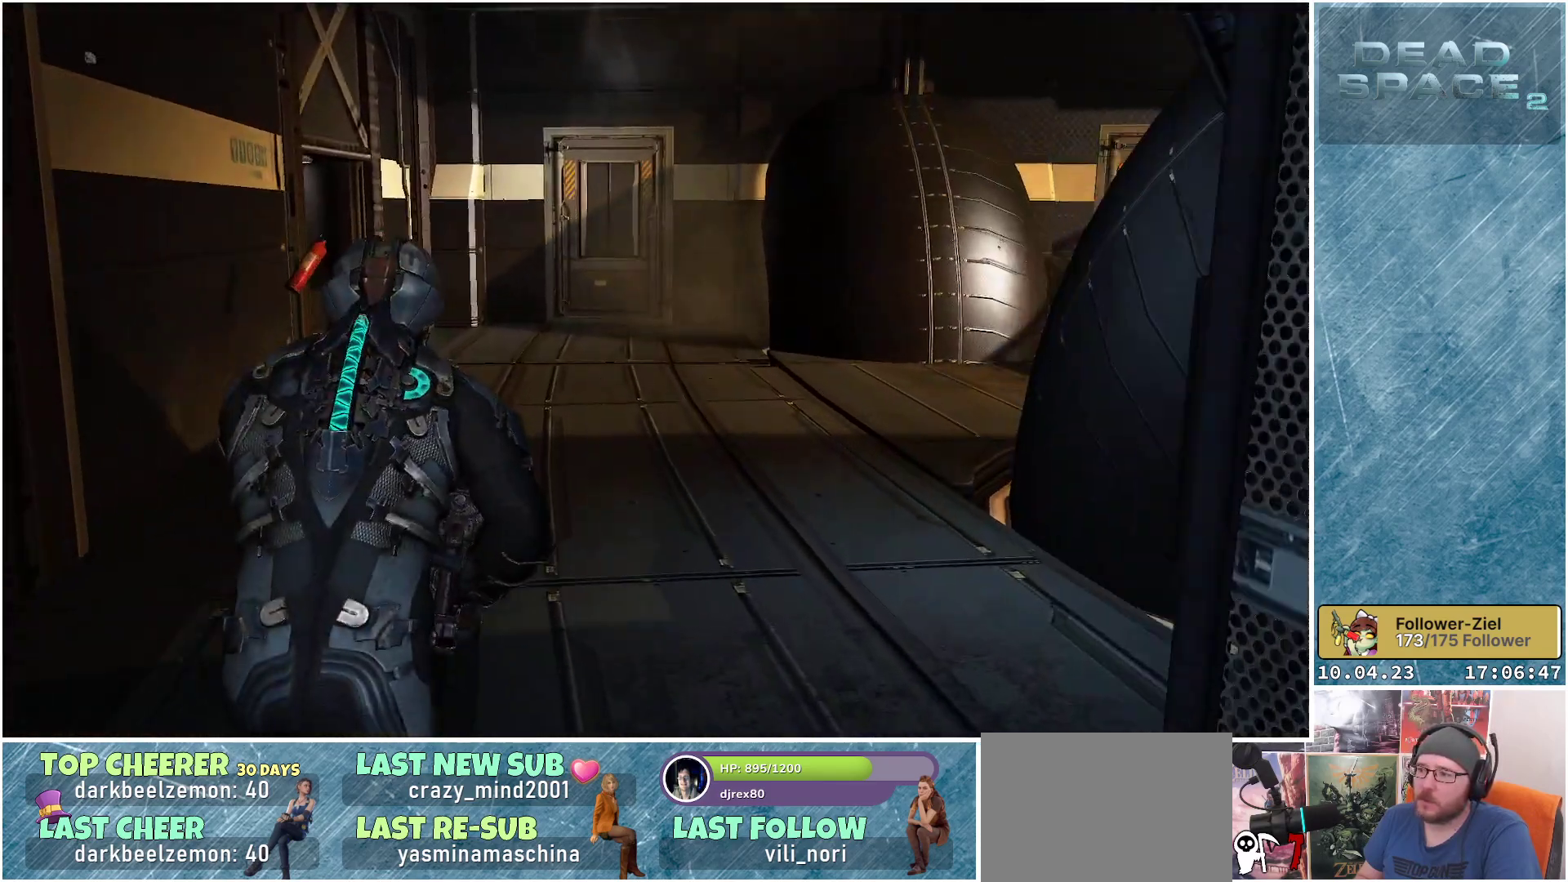
{"buttons": ["L1"], "left_stick": "up-left", "right_stick": "center", "events": [[33, "left_stick", "up-left"], [350, "right_stick", "center"]]}
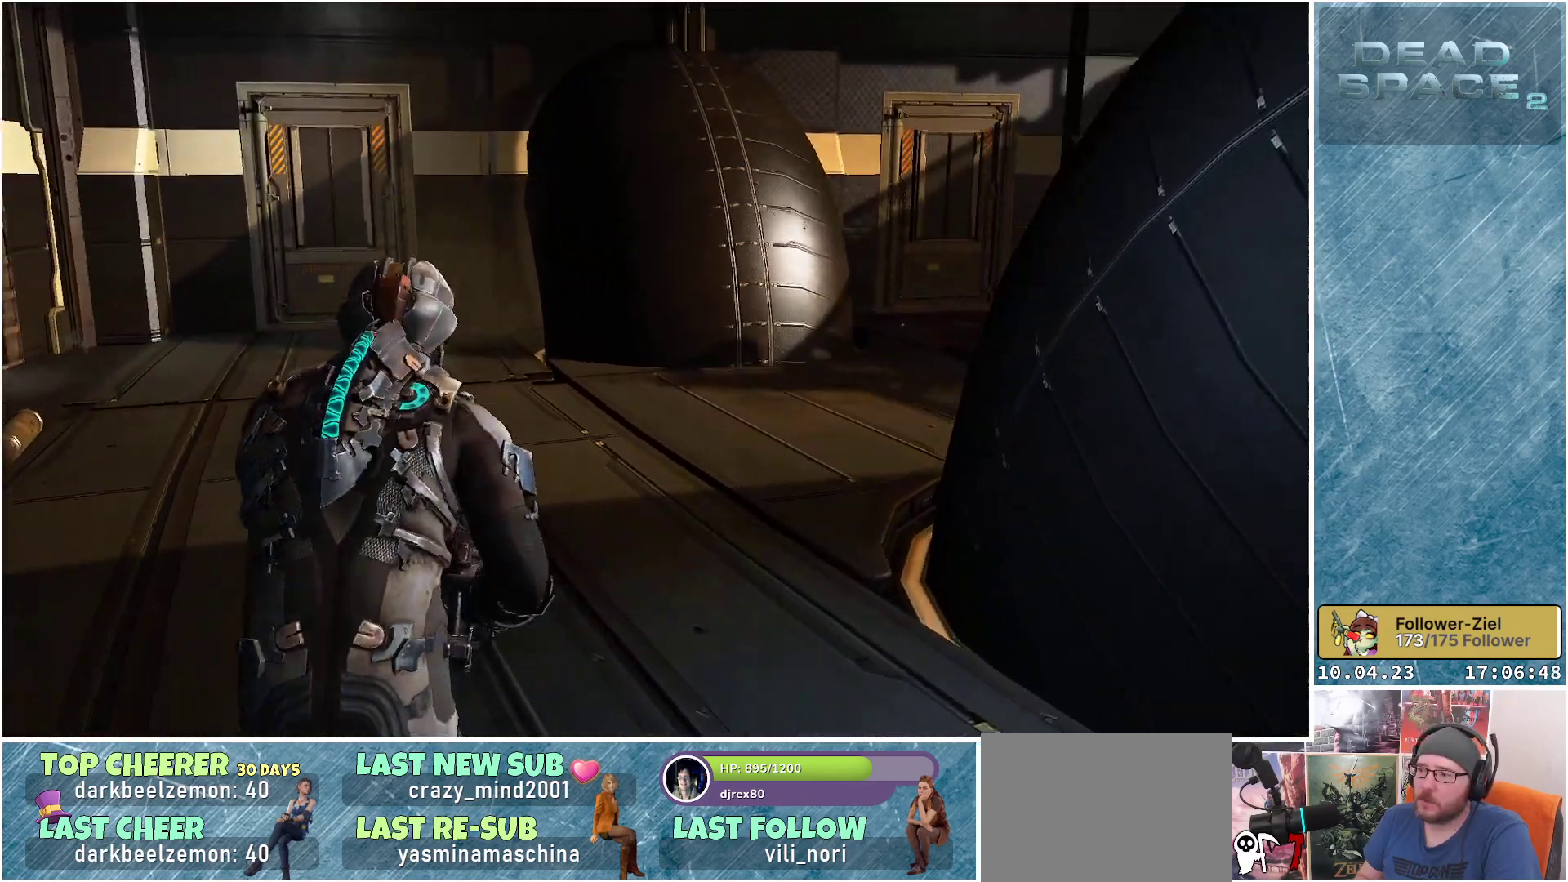
{"buttons": ["L1"], "left_stick": "up-right", "right_stick": "center", "events": [[17, "right_stick", "left"], [233, "left_stick", "up"], [433, "right_stick", "center"], [467, "left_stick", "up-right"]]}
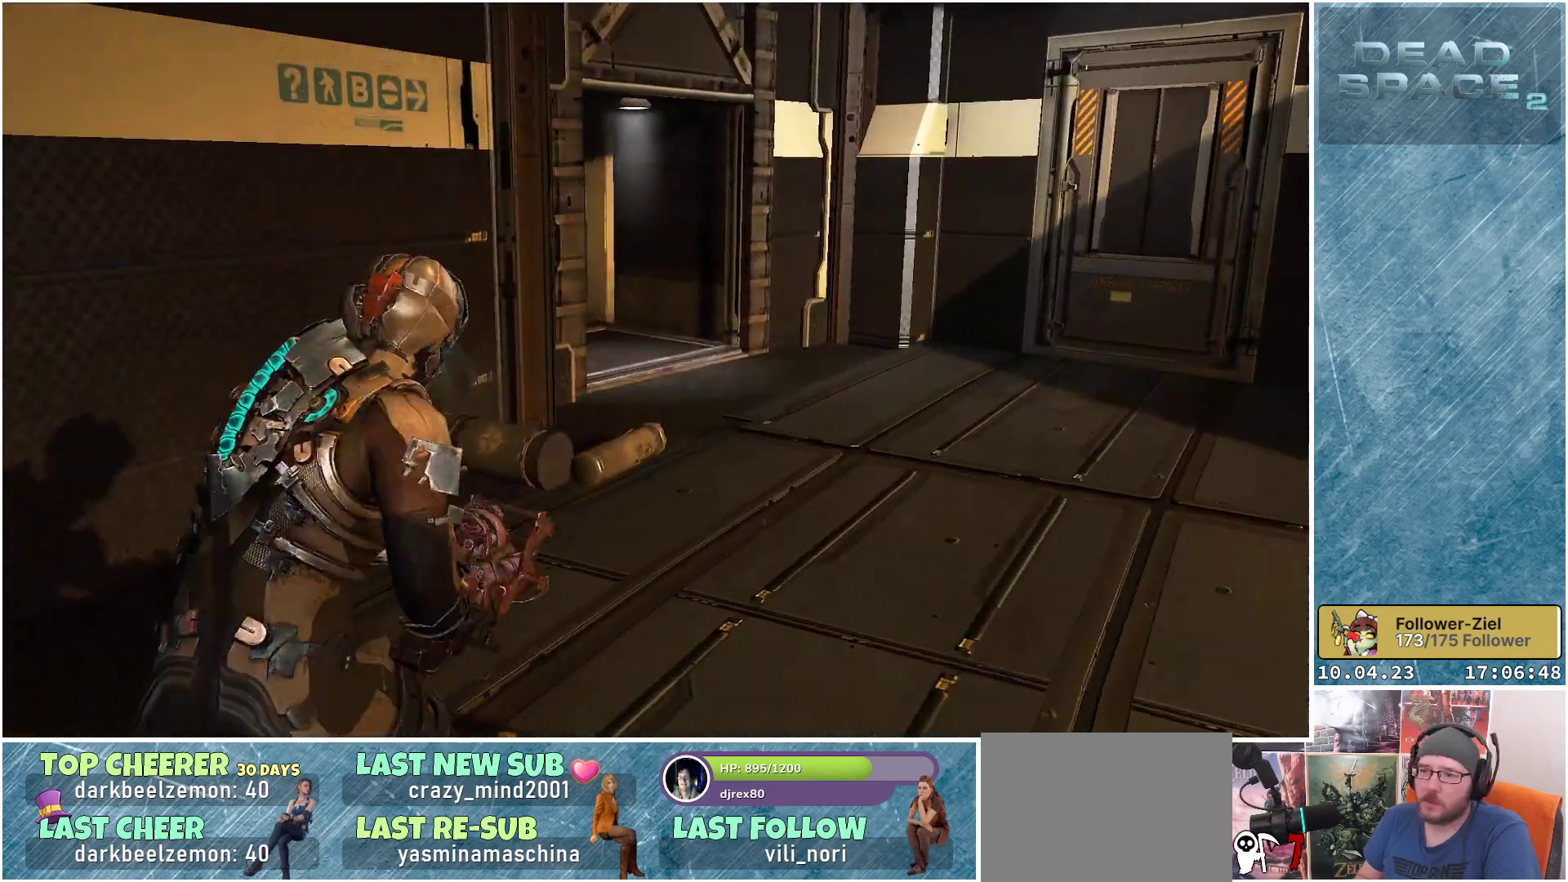
{"buttons": ["L1"], "left_stick": "up-right", "right_stick": "center", "events": []}
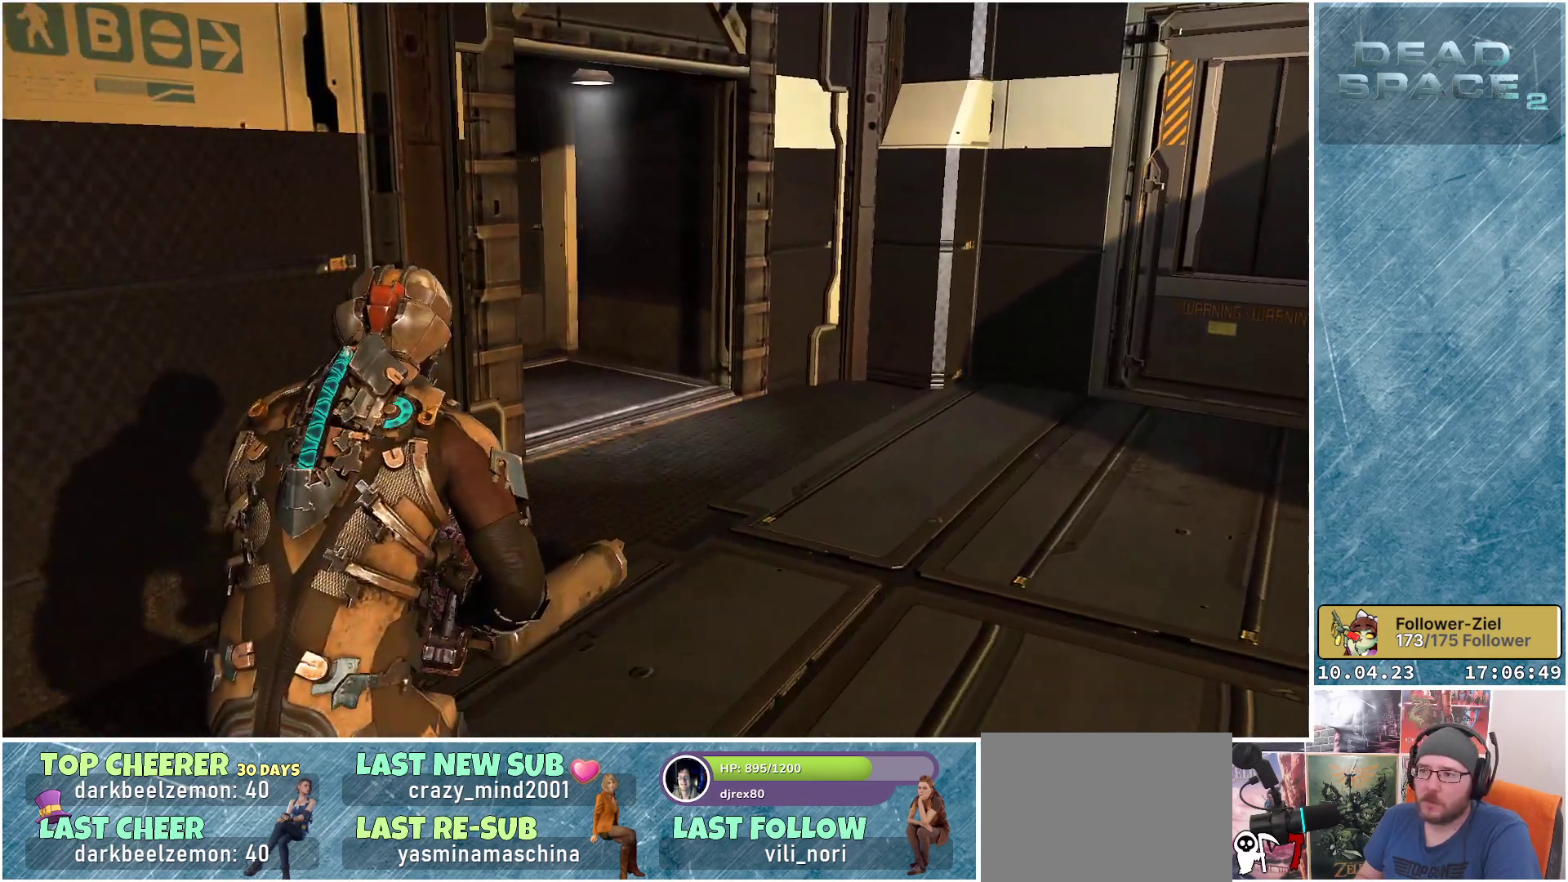
{"buttons": ["L1"], "left_stick": "up-right", "right_stick": "left", "events": [[150, "right_stick", "left"]]}
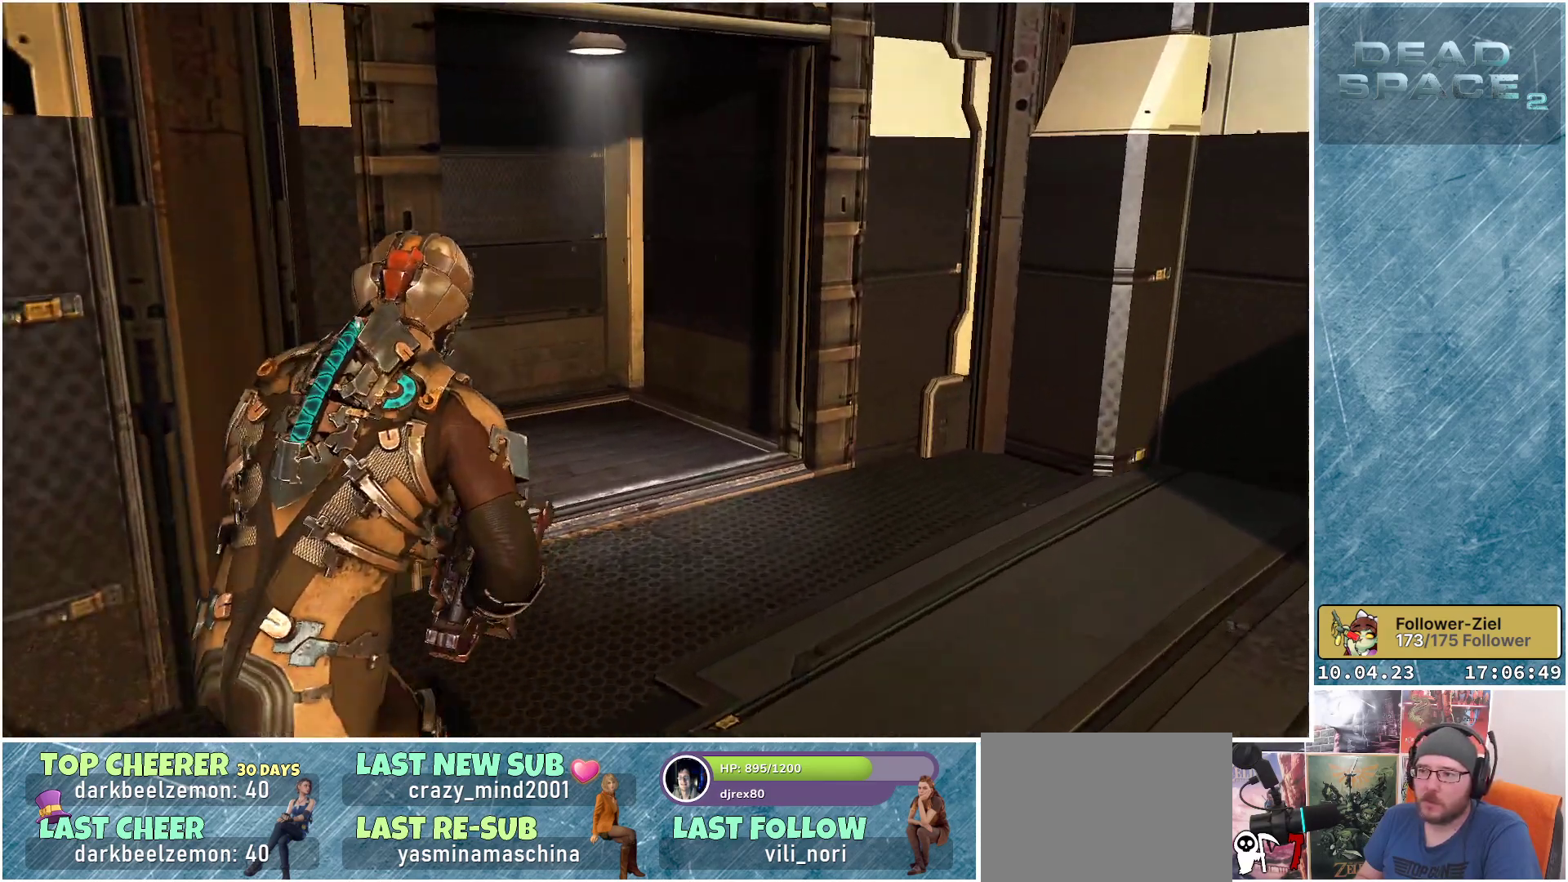
{"buttons": ["L1"], "left_stick": "right", "right_stick": "left", "events": [[417, "left_stick", "right"]]}
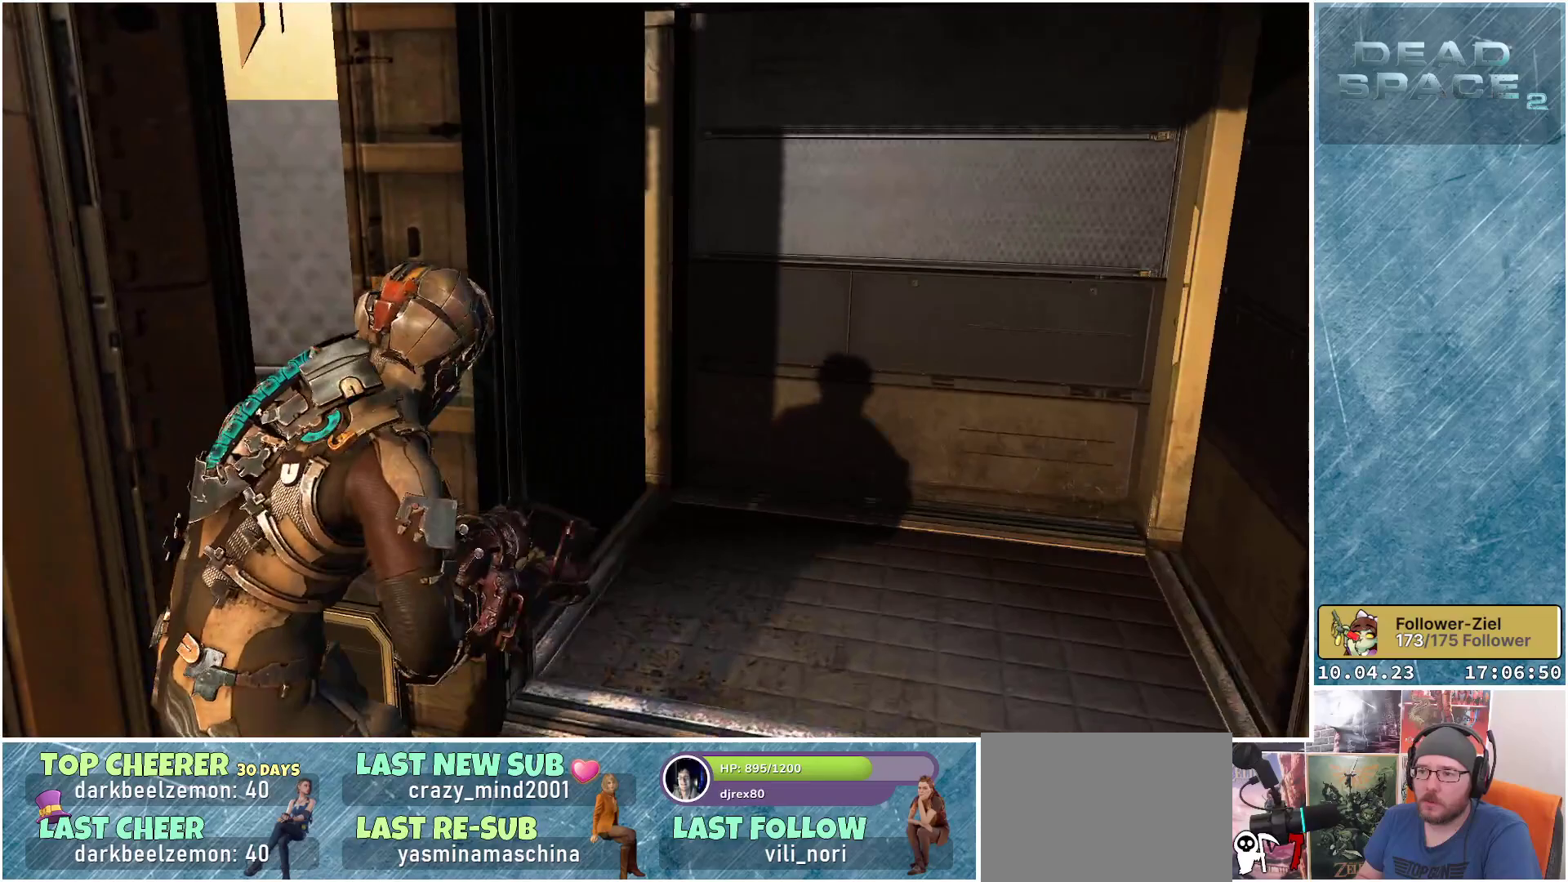
{"buttons": [], "left_stick": "left", "right_stick": "left", "events": [[117, "L1", "up"], [117, "left_stick", "down-right"], [233, "left_stick", "down"], [333, "left_stick", "down-left"], [450, "left_stick", "left"]]}
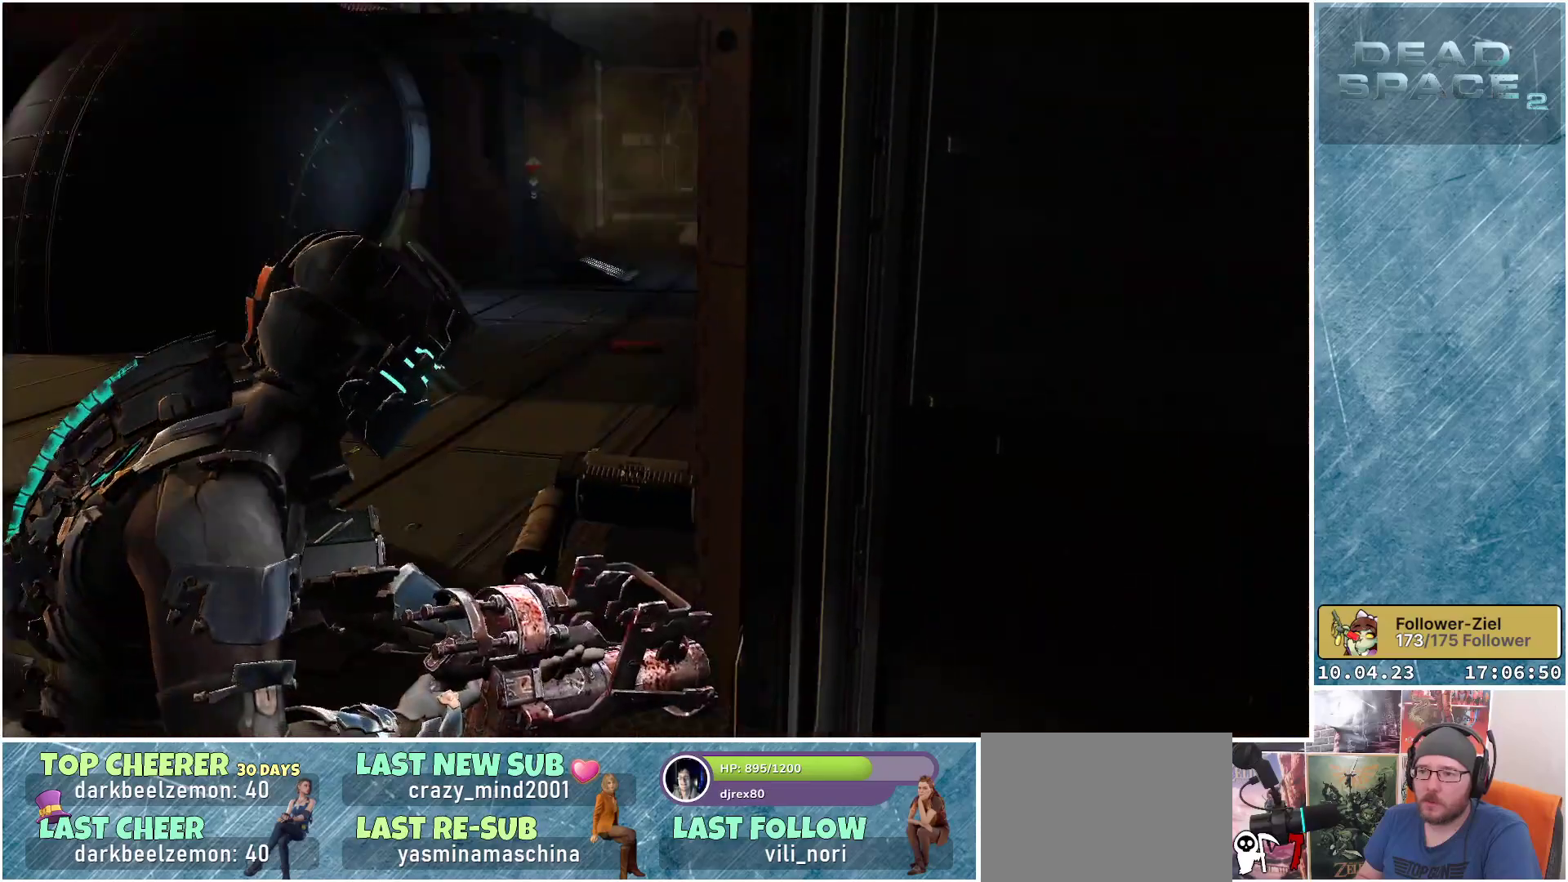
{"buttons": ["L1"], "left_stick": "up-left", "right_stick": "center", "events": [[50, "left_stick", "up-left"], [367, "L1", "down"], [417, "right_stick", "center"]]}
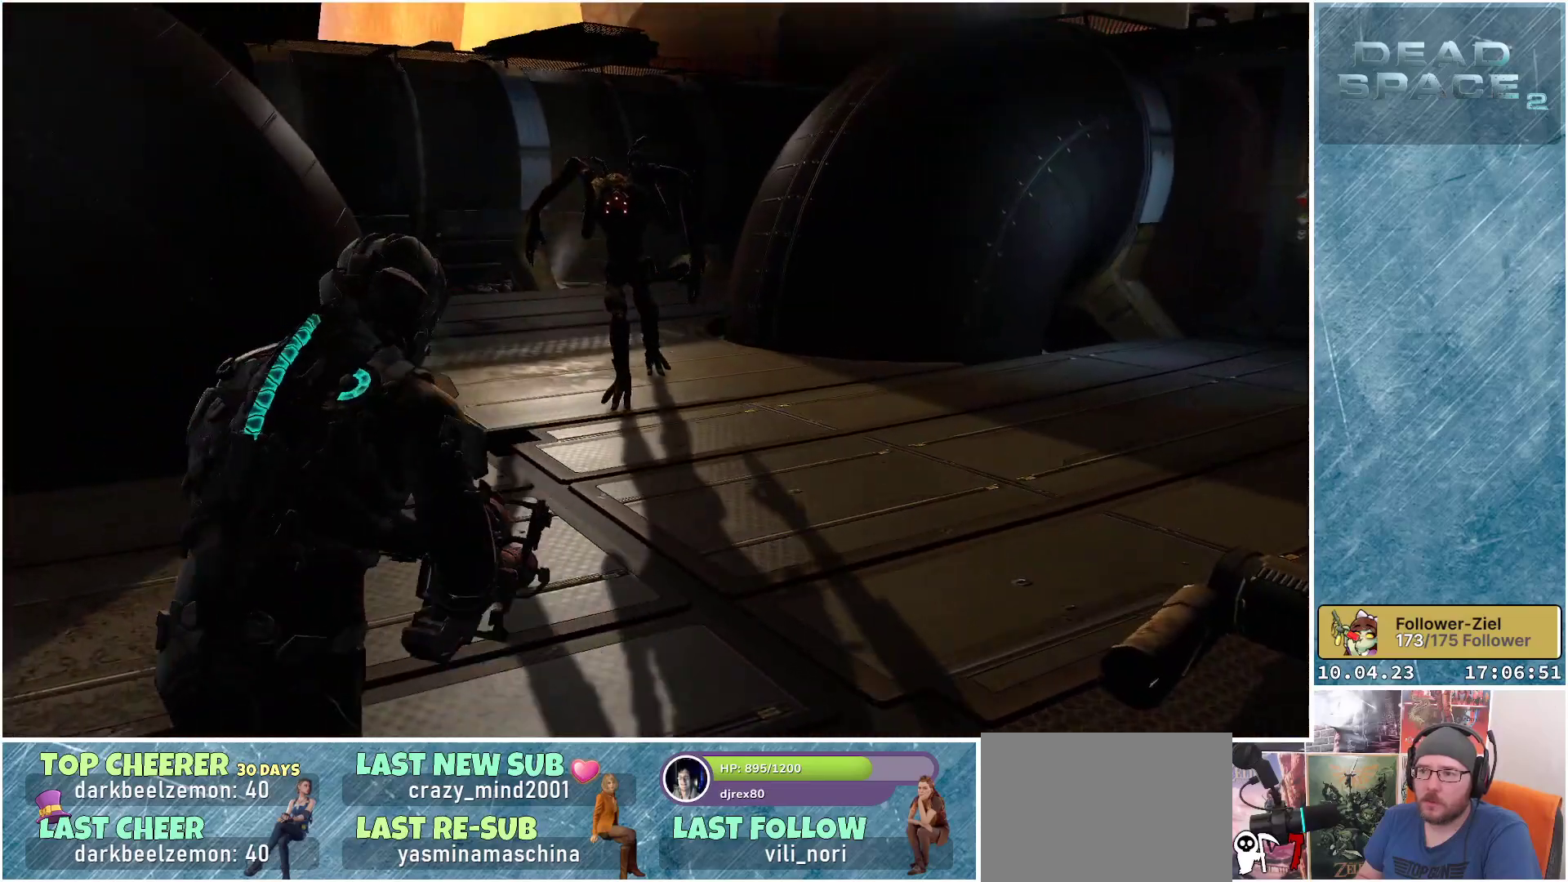
{"buttons": ["L1"], "left_stick": "up", "right_stick": "center", "events": [[150, "right_stick", "up"], [200, "left_stick", "up"], [433, "right_stick", "center"]]}
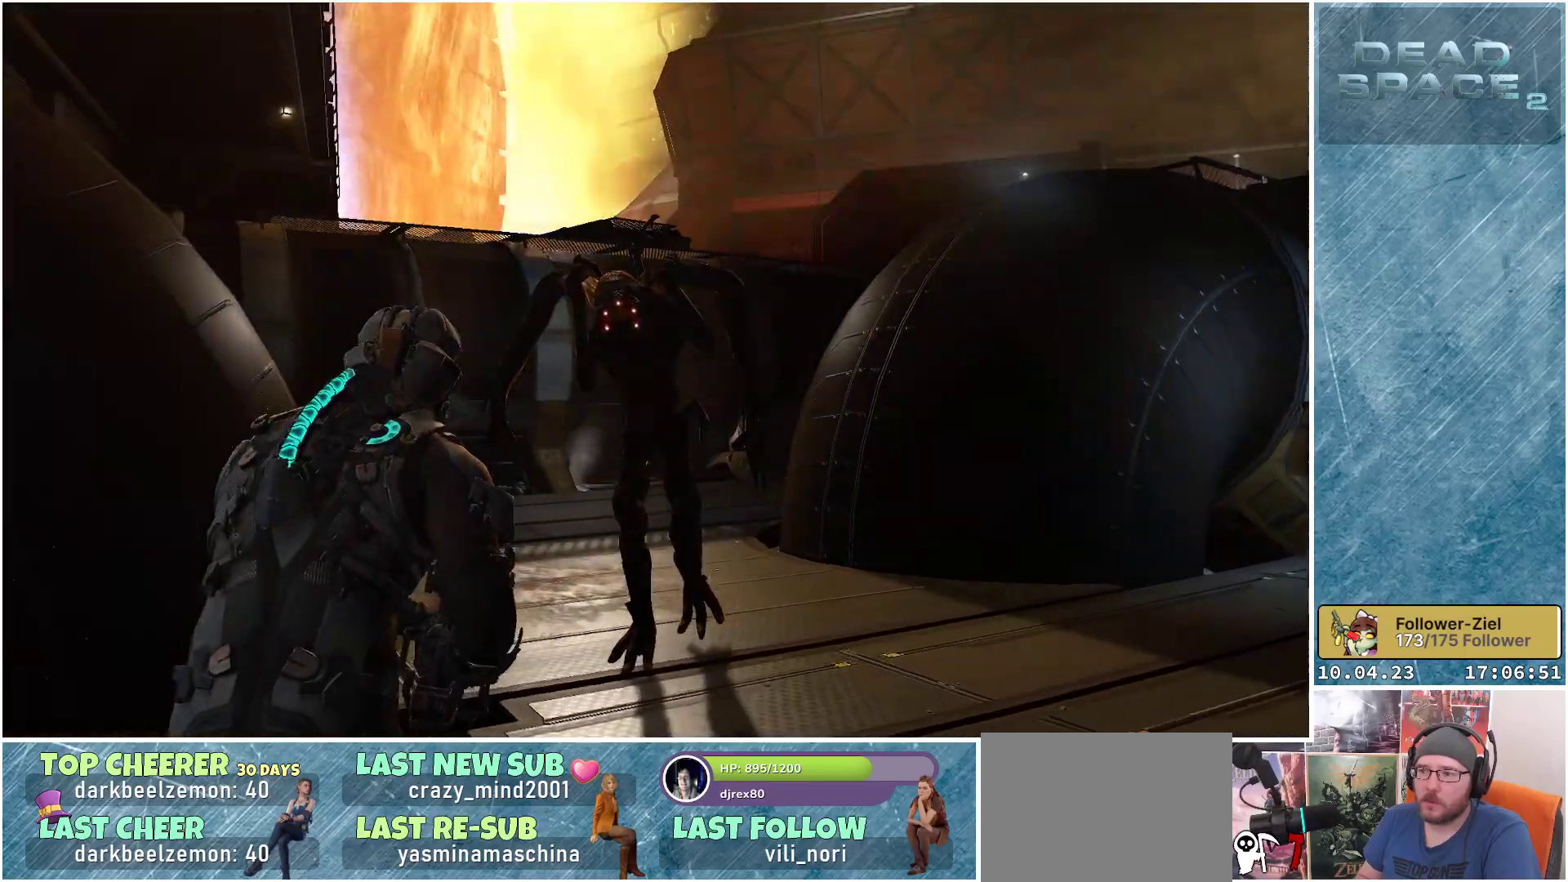
{"buttons": ["L1"], "left_stick": "up-right", "right_stick": "down", "events": [[17, "R2", "down"], [17, "left_stick", "up-right"], [183, "R2", "up"], [400, "right_stick", "down"]]}
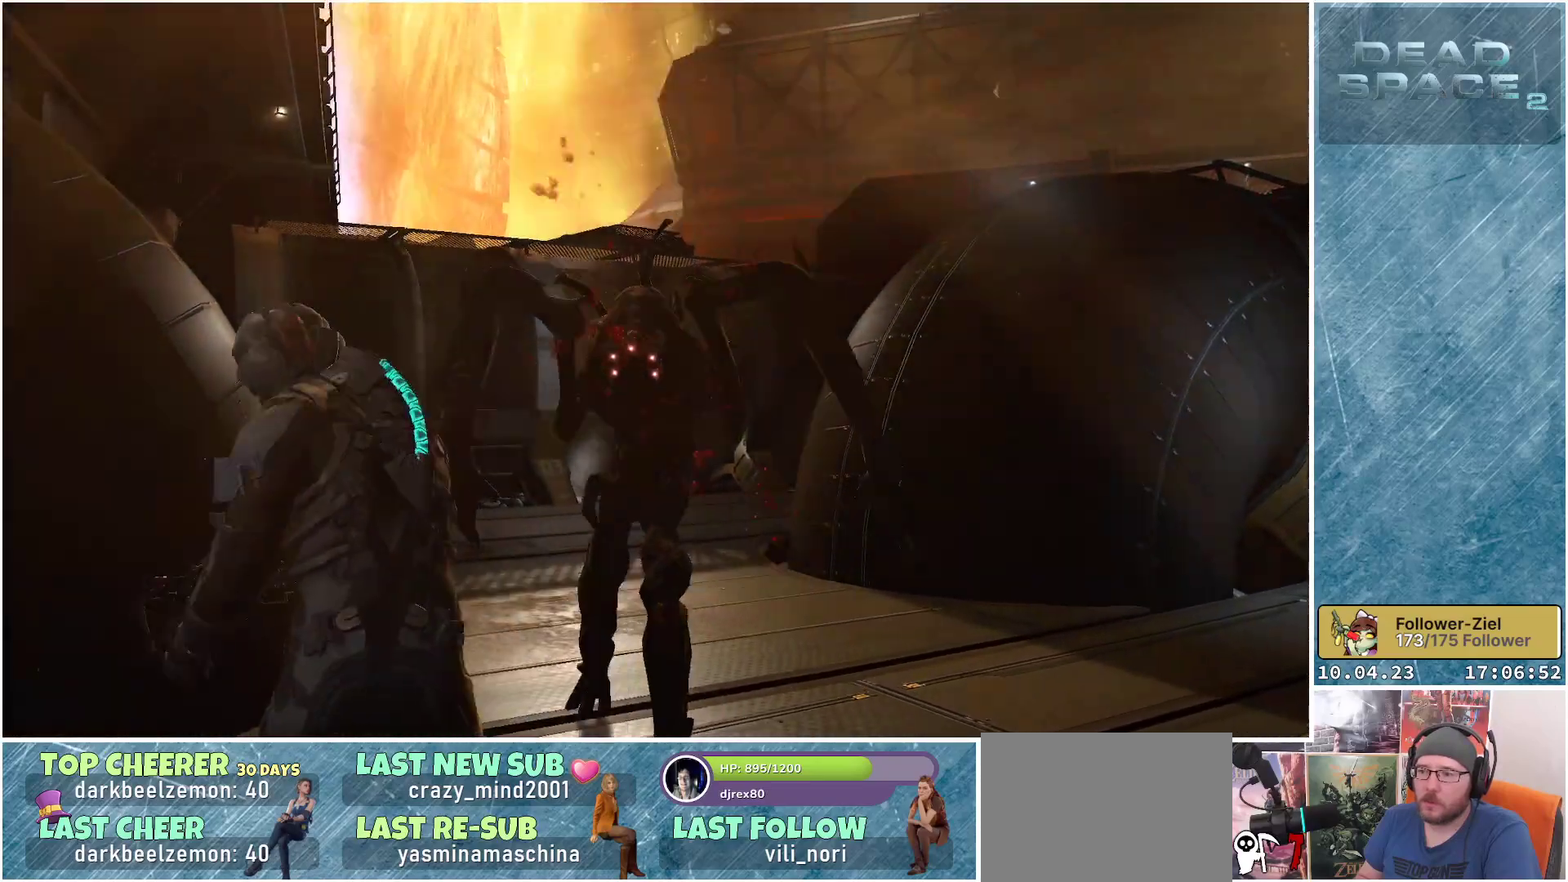
{"buttons": ["L2", "R2"], "left_stick": "down-left", "right_stick": "down-right", "events": [[50, "L1", "up"], [83, "left_stick", "down-left"], [300, "right_stick", "down-right"], [400, "L2", "down"], [500, "R2", "down"]]}
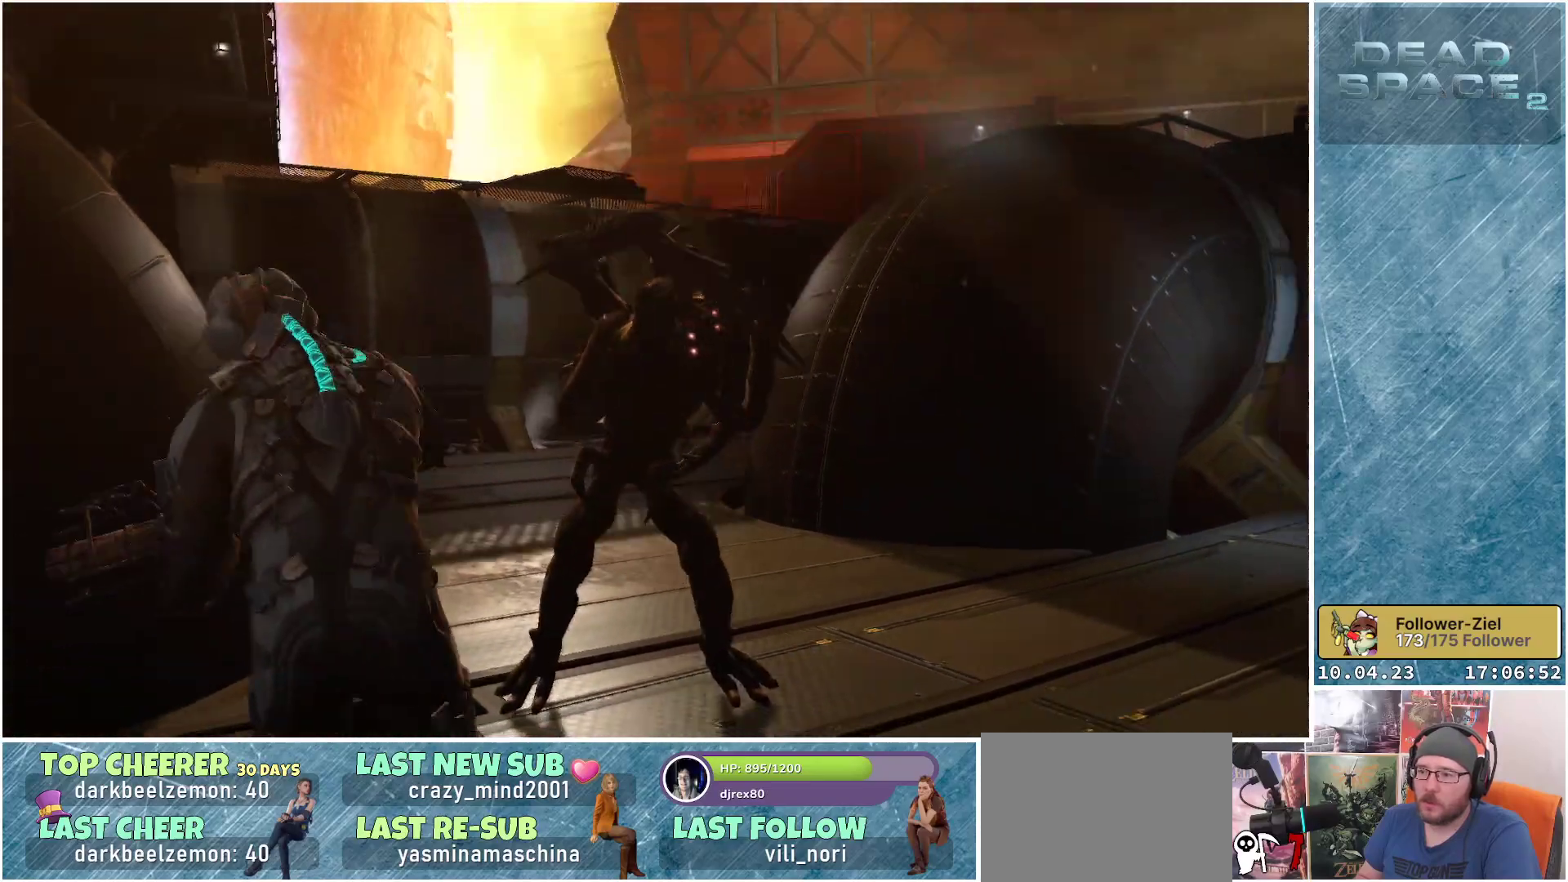
{"buttons": ["L2"], "left_stick": "down-left", "right_stick": "center", "events": [[150, "R2", "up"], [200, "R2", "down"], [200, "right_stick", "center"], [350, "R2", "up"]]}